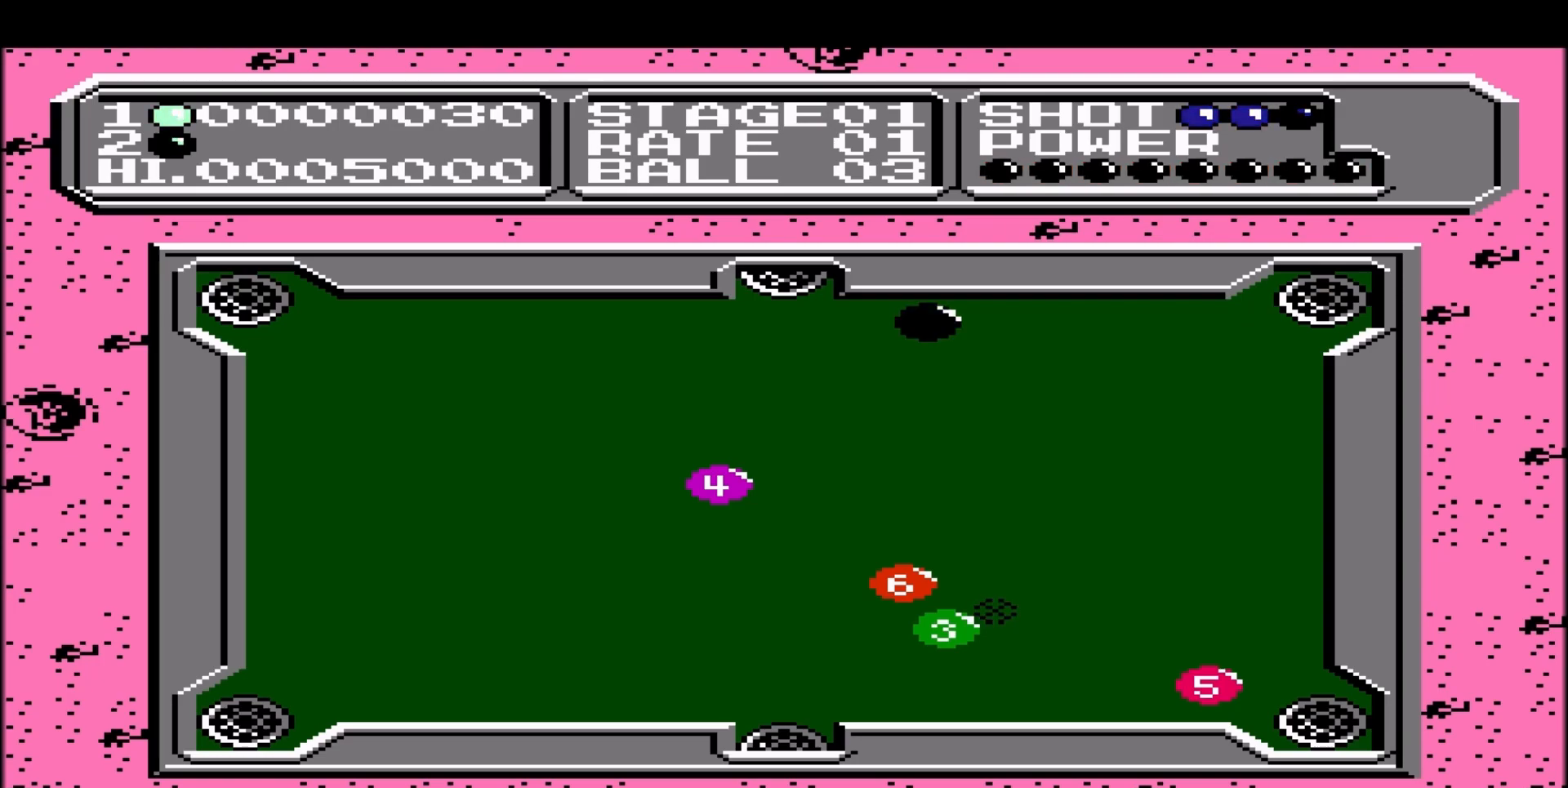
Gameplay with a controller (Nintendo layout); each line is a JSON object with the inputs held at the frame after it. "events" lists button and stick changes between this image and that frame as [ms after this image, input, new state], when the widget could be followed in between. Not read: L1 L3 R1 R3.
{"buttons": [], "events": []}
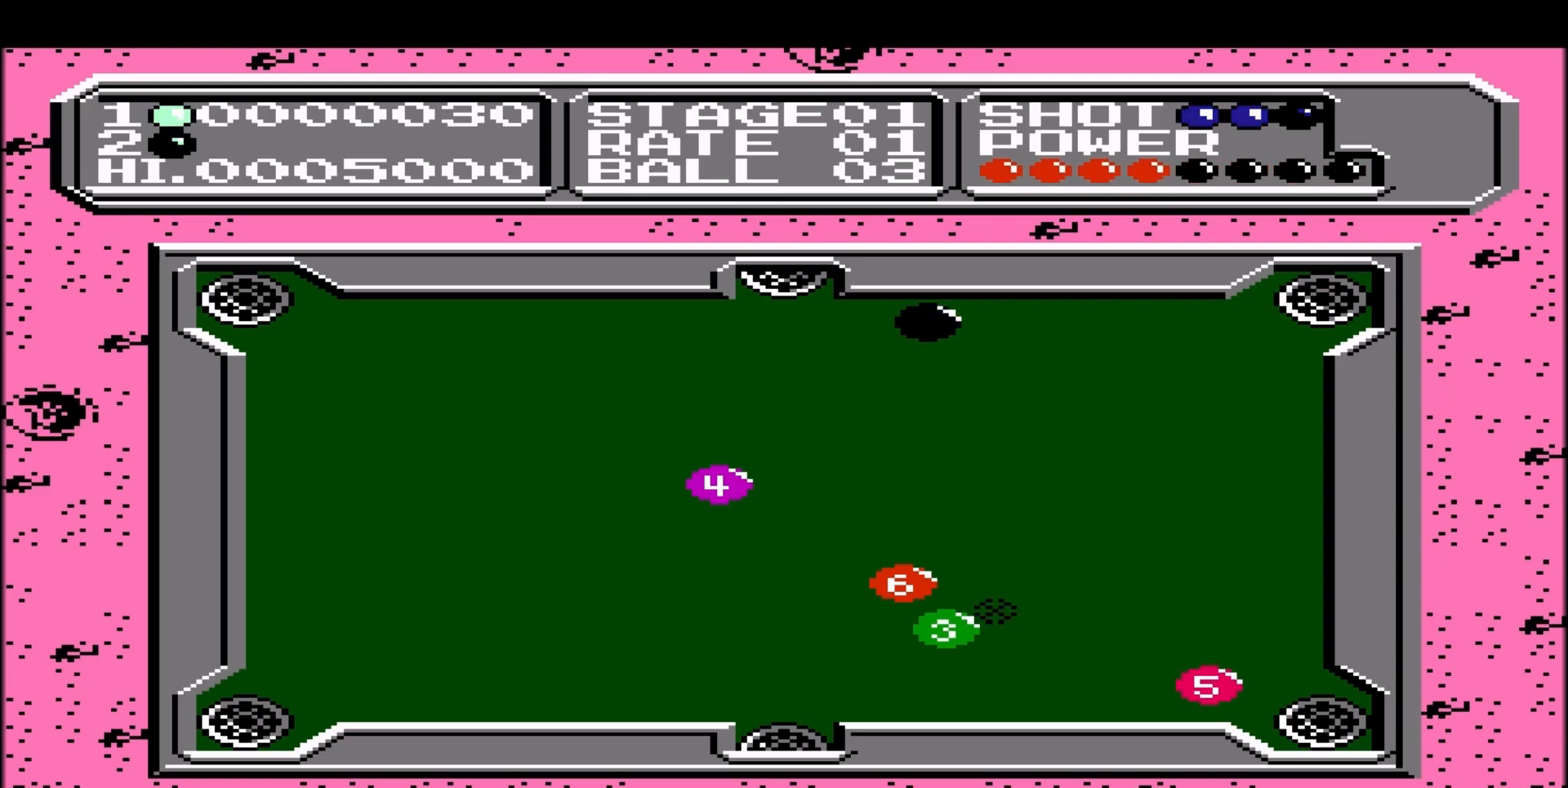
{"buttons": [], "events": []}
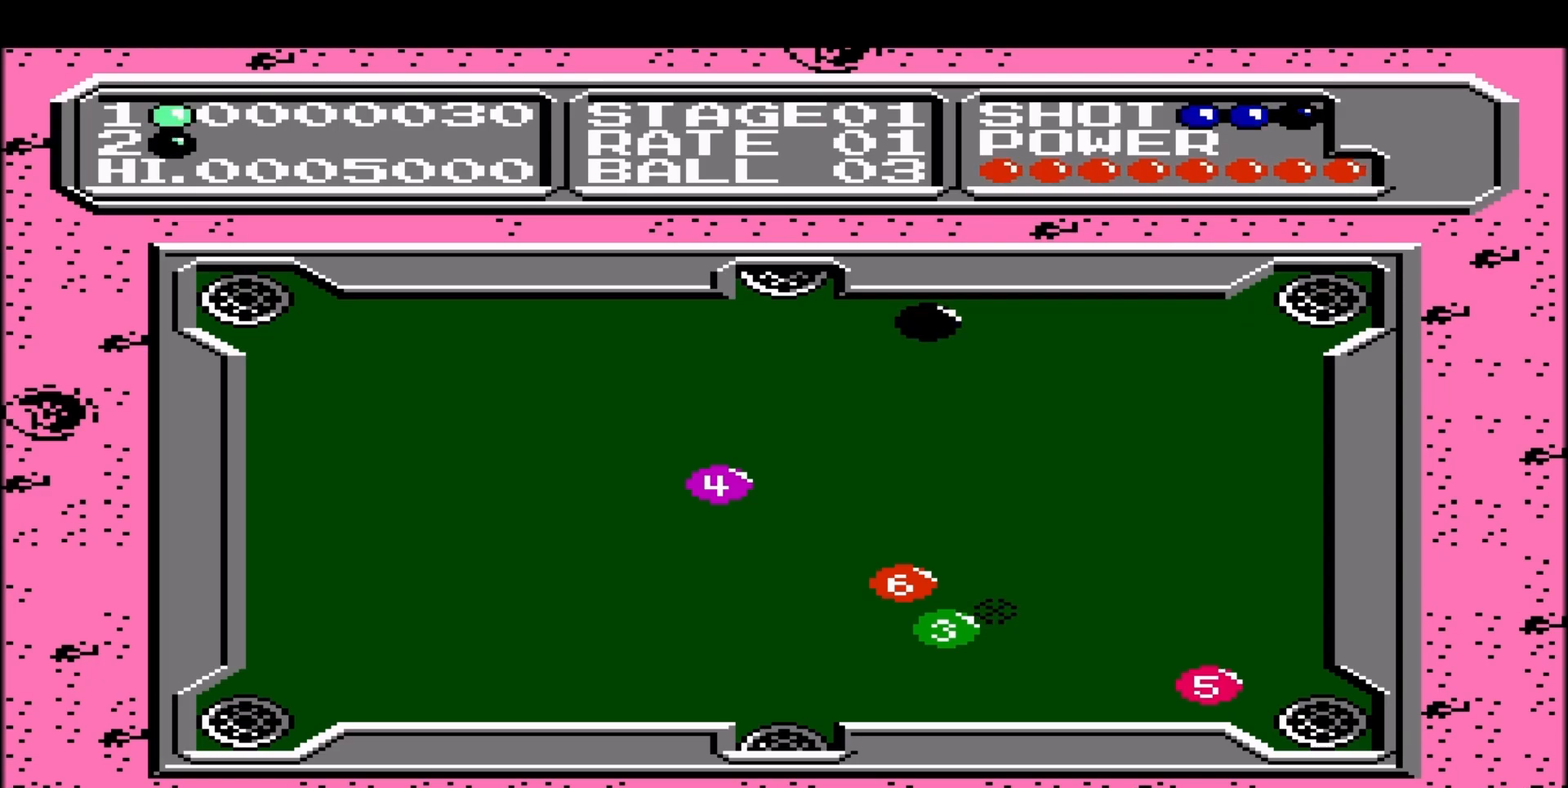
{"buttons": [], "events": []}
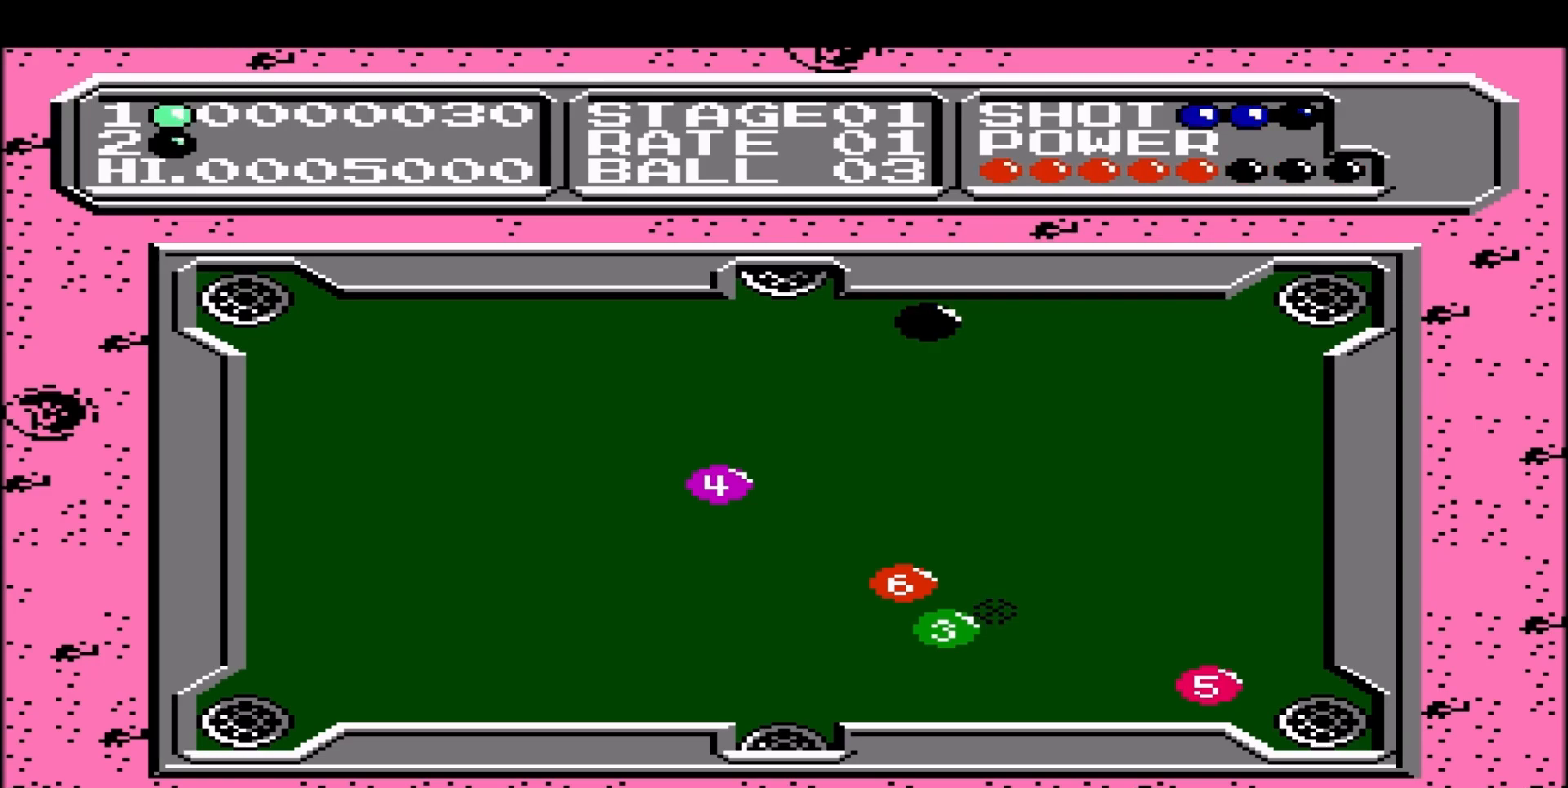
{"buttons": [], "events": []}
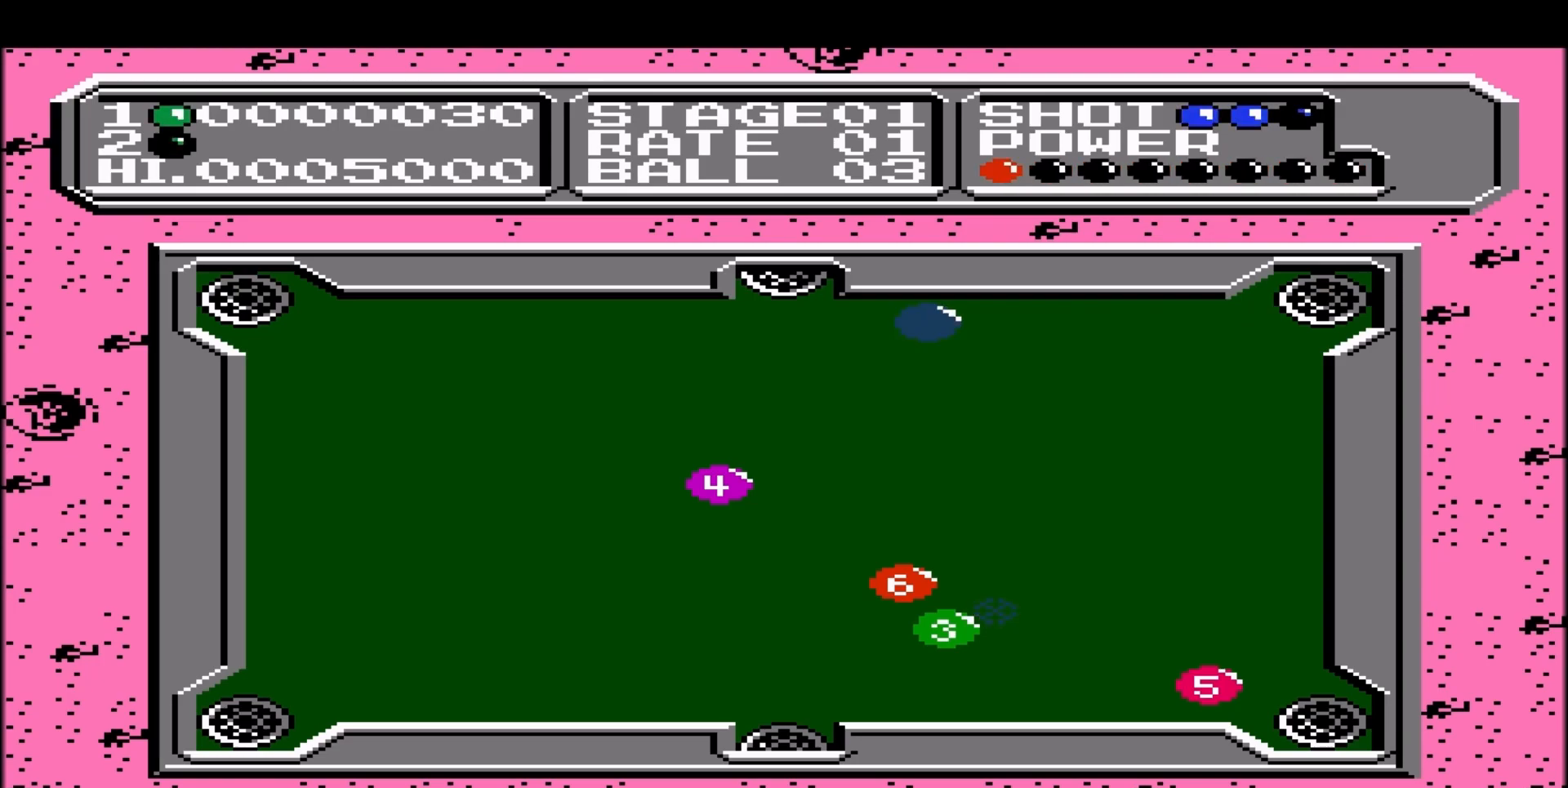
{"buttons": [], "events": []}
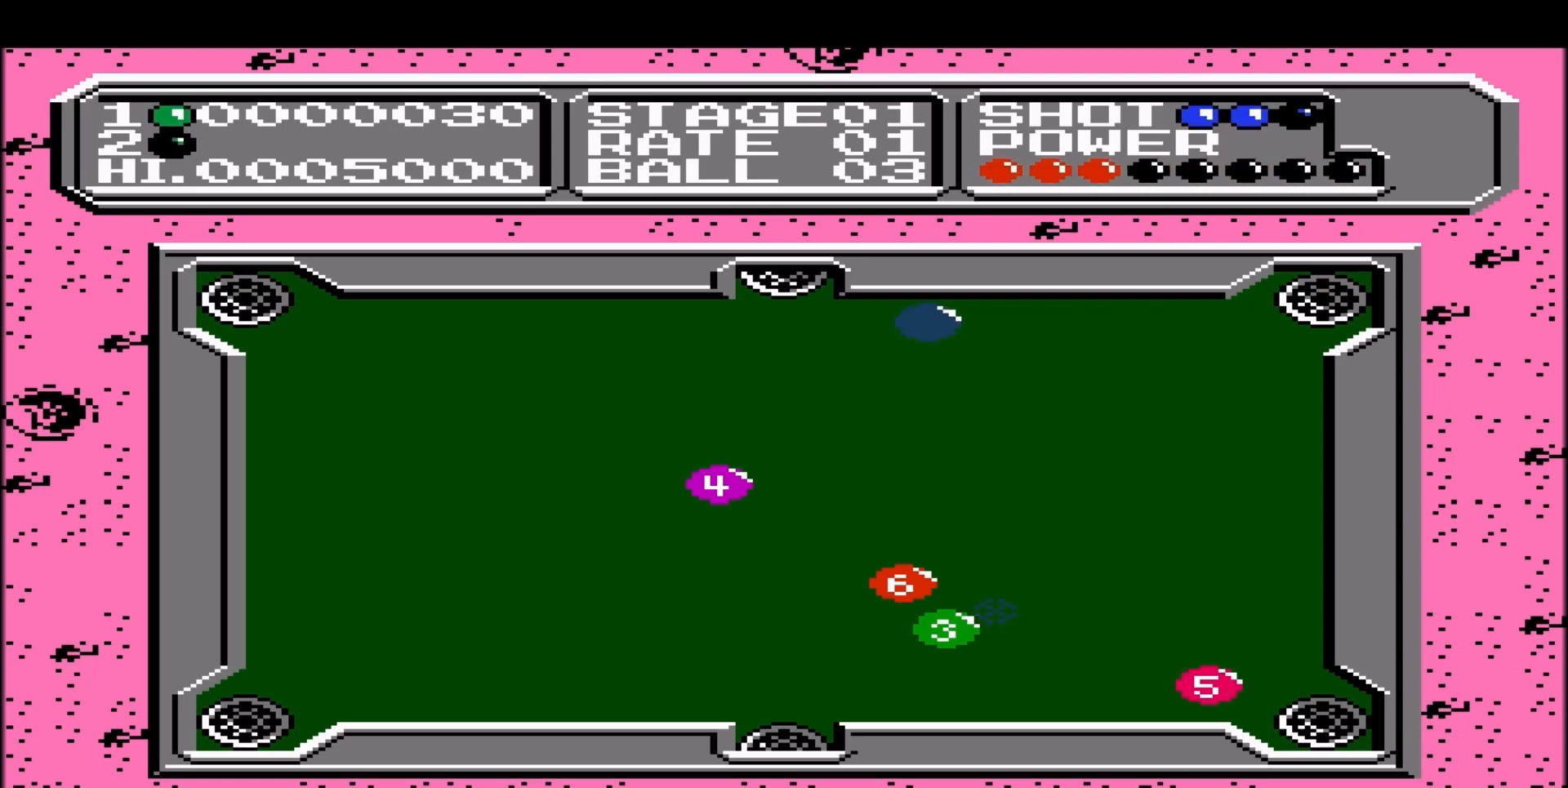
{"buttons": [], "events": []}
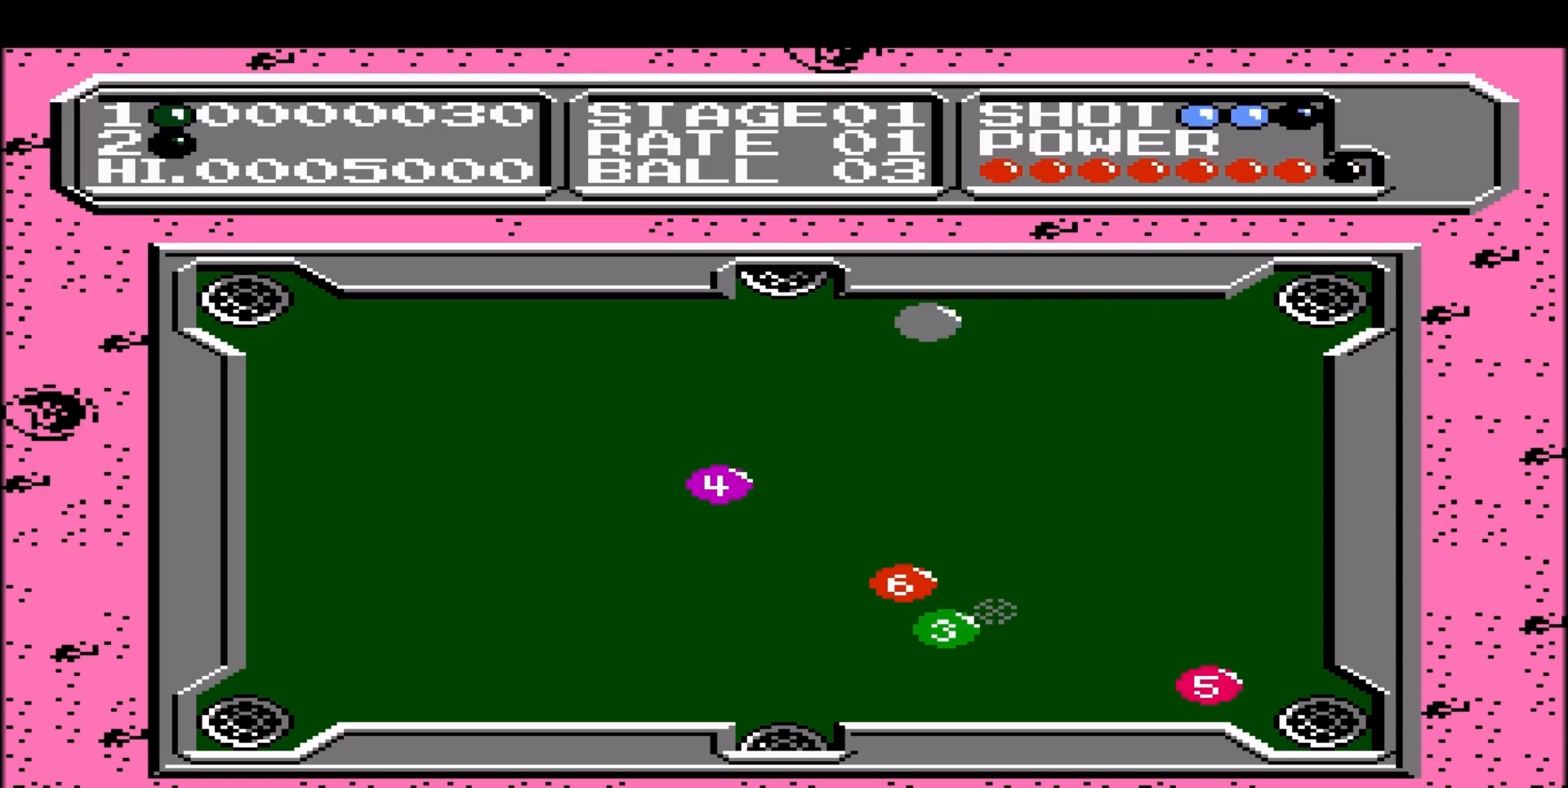
{"buttons": [], "events": []}
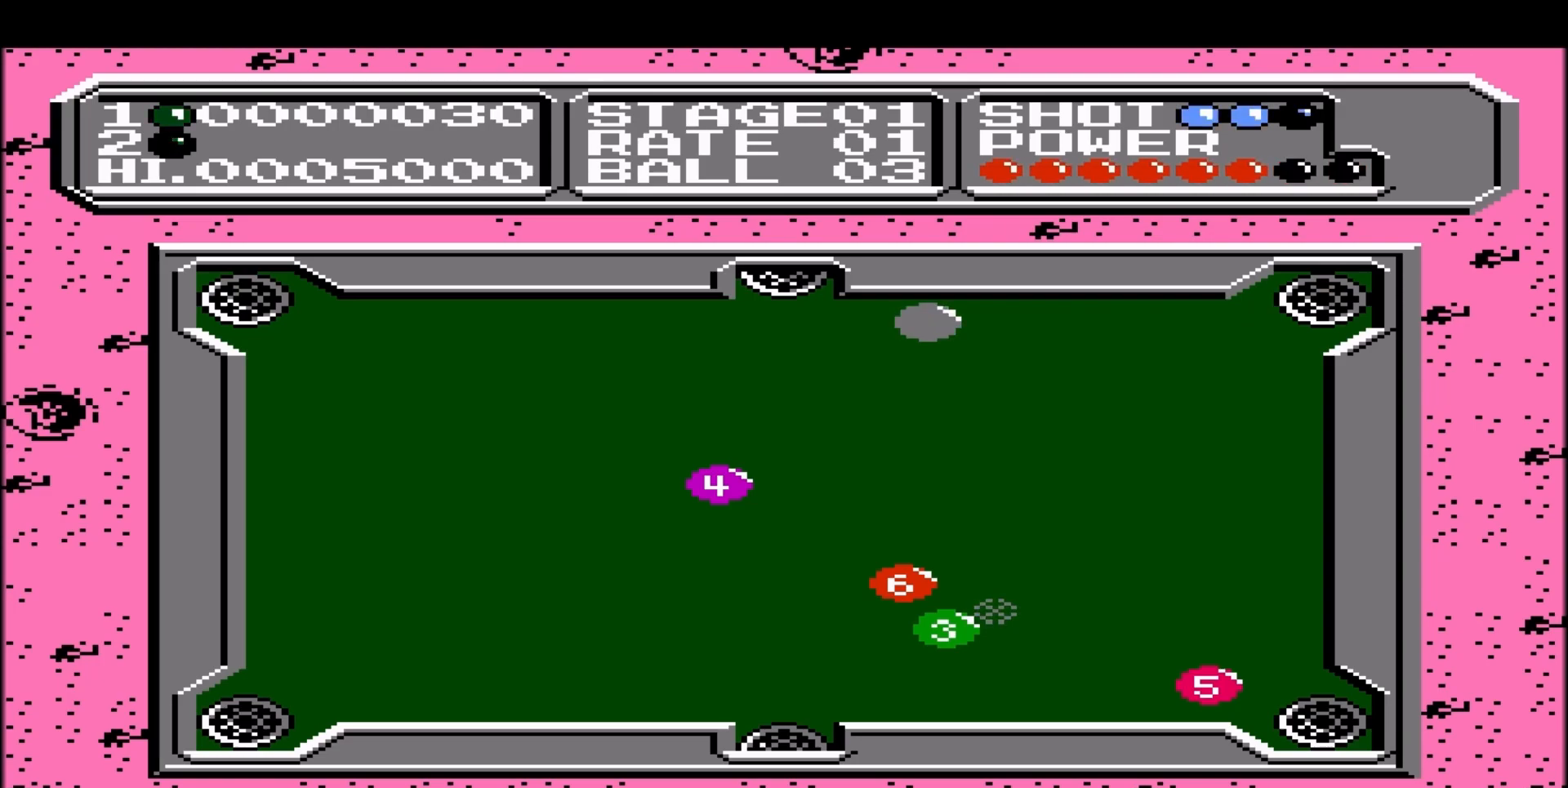
{"buttons": [], "events": [[333, "B", "down"], [483, "B", "up"]]}
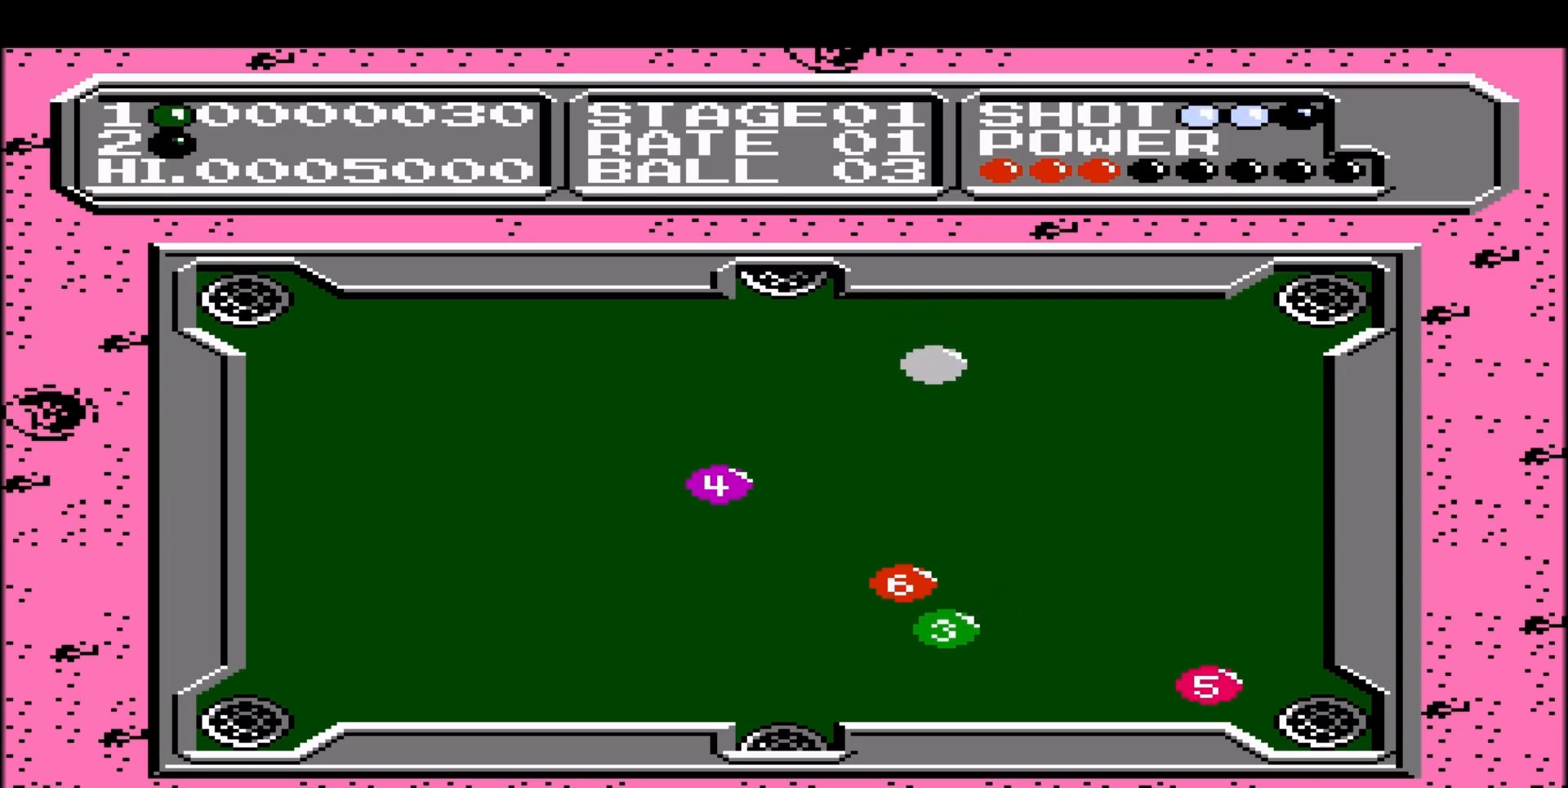
{"buttons": [], "events": []}
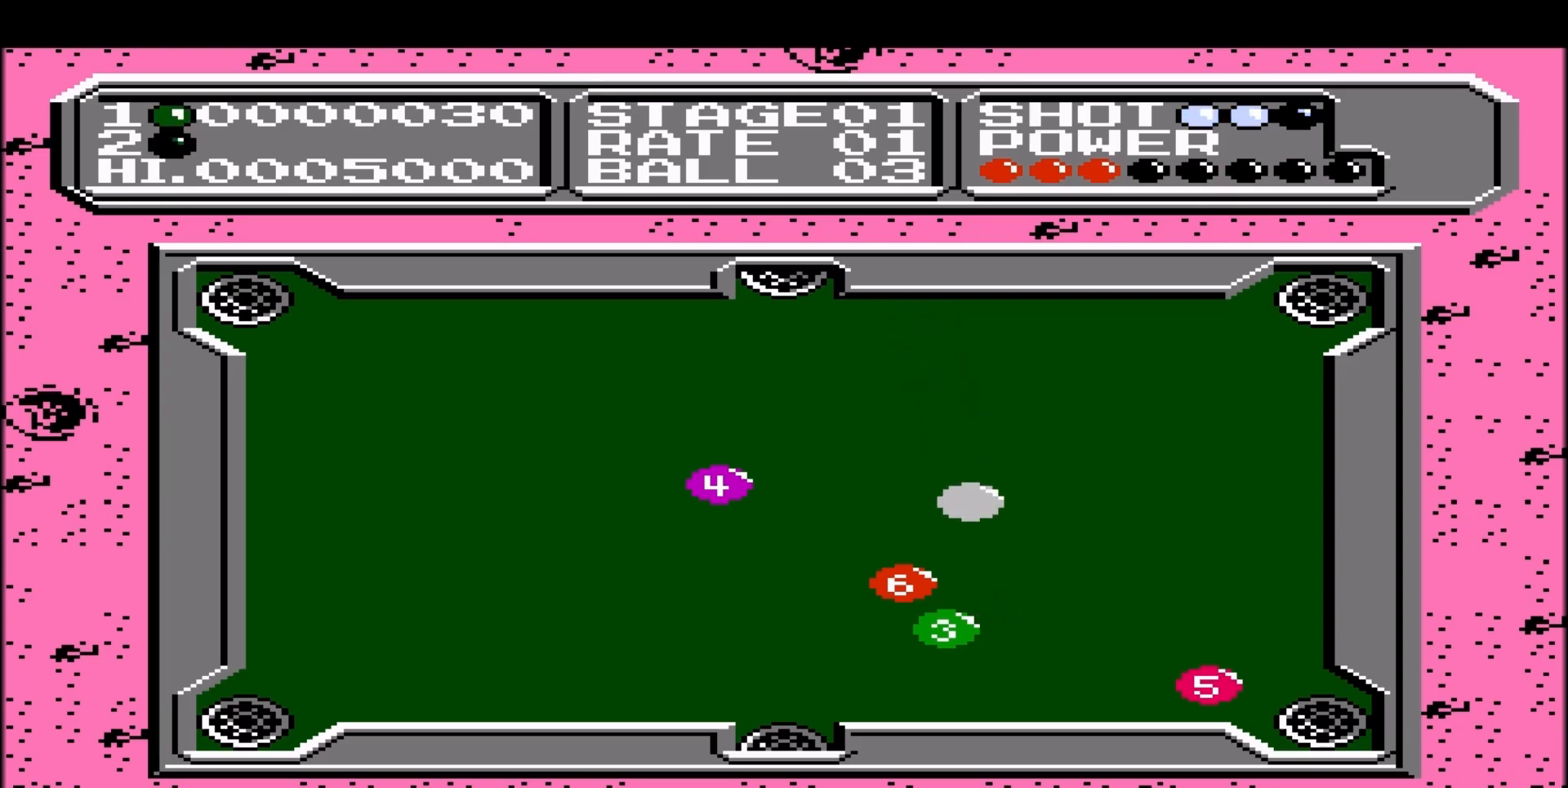
{"buttons": [], "events": []}
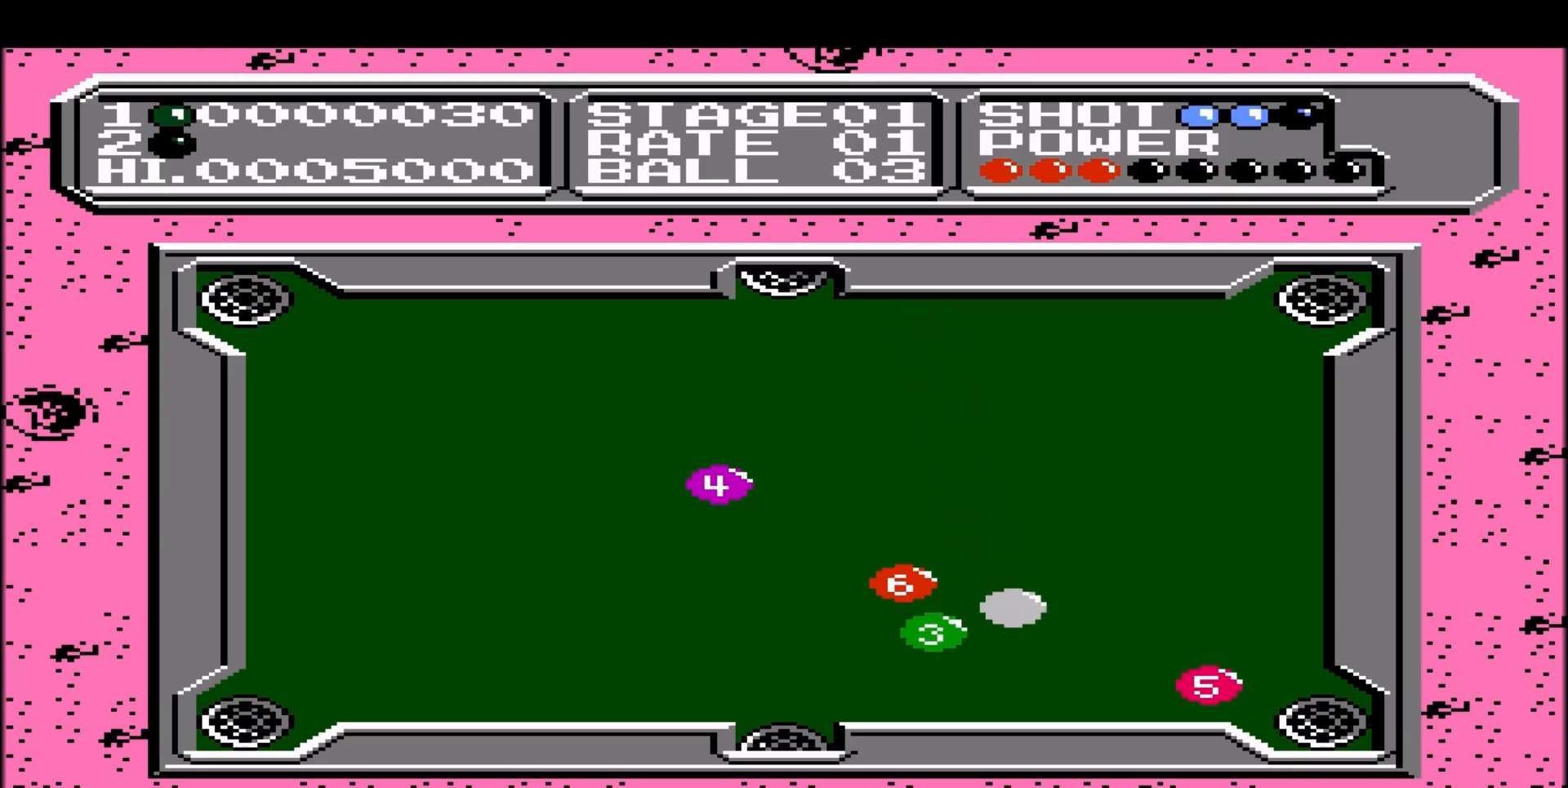
{"buttons": [], "events": []}
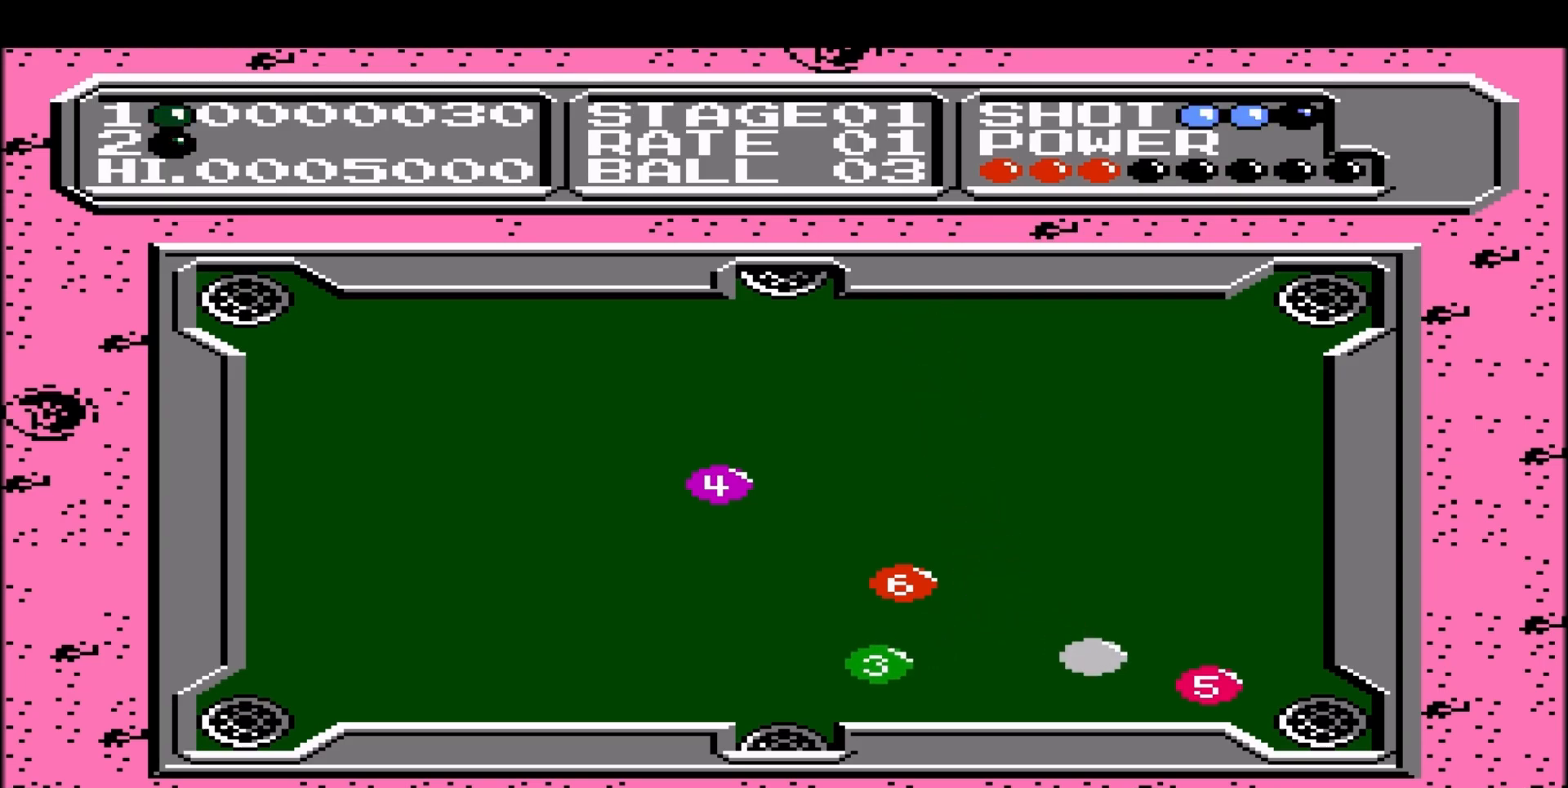
{"buttons": [], "events": []}
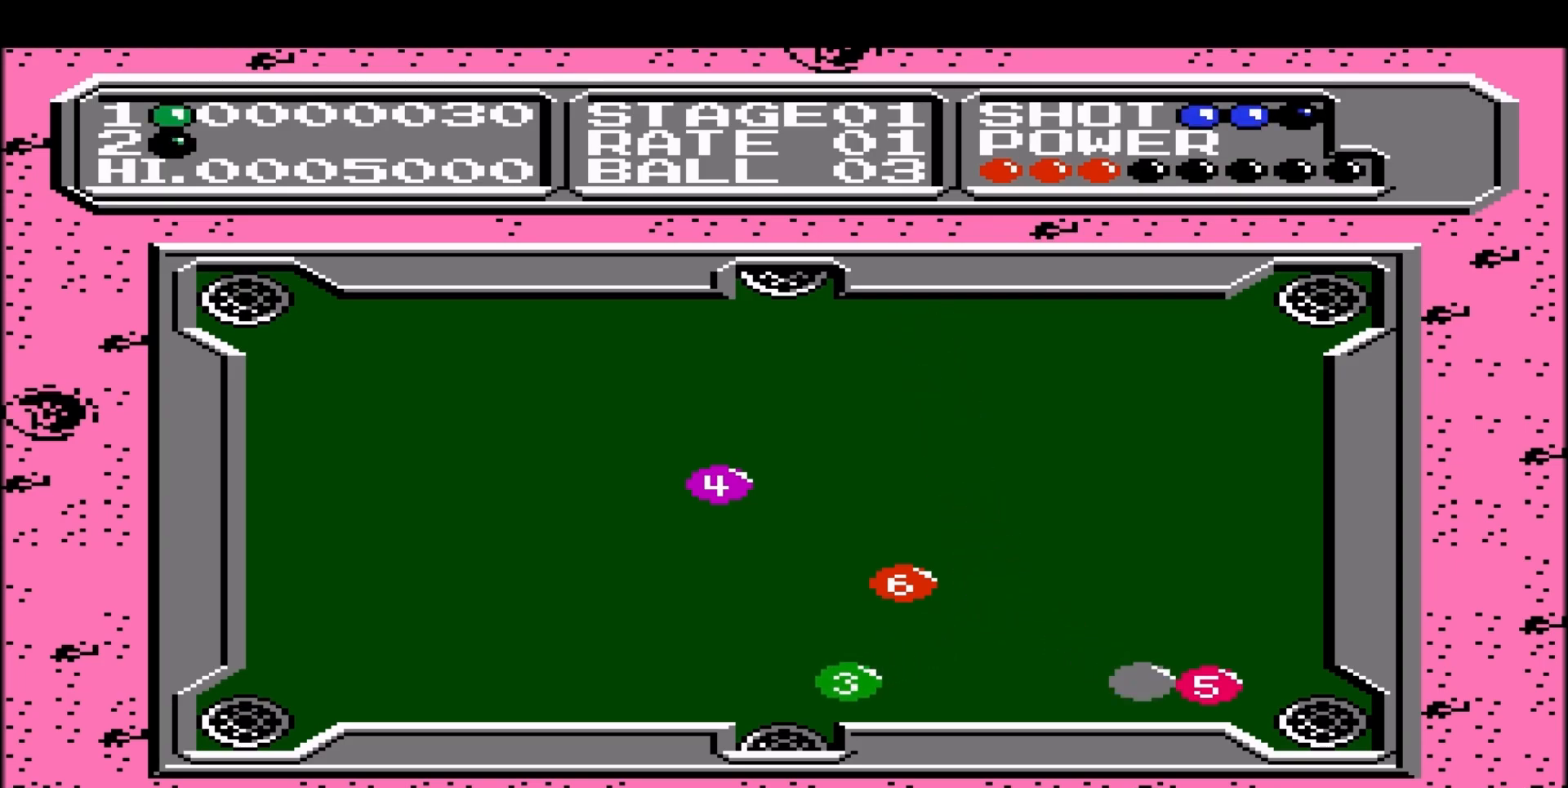
{"buttons": [], "events": []}
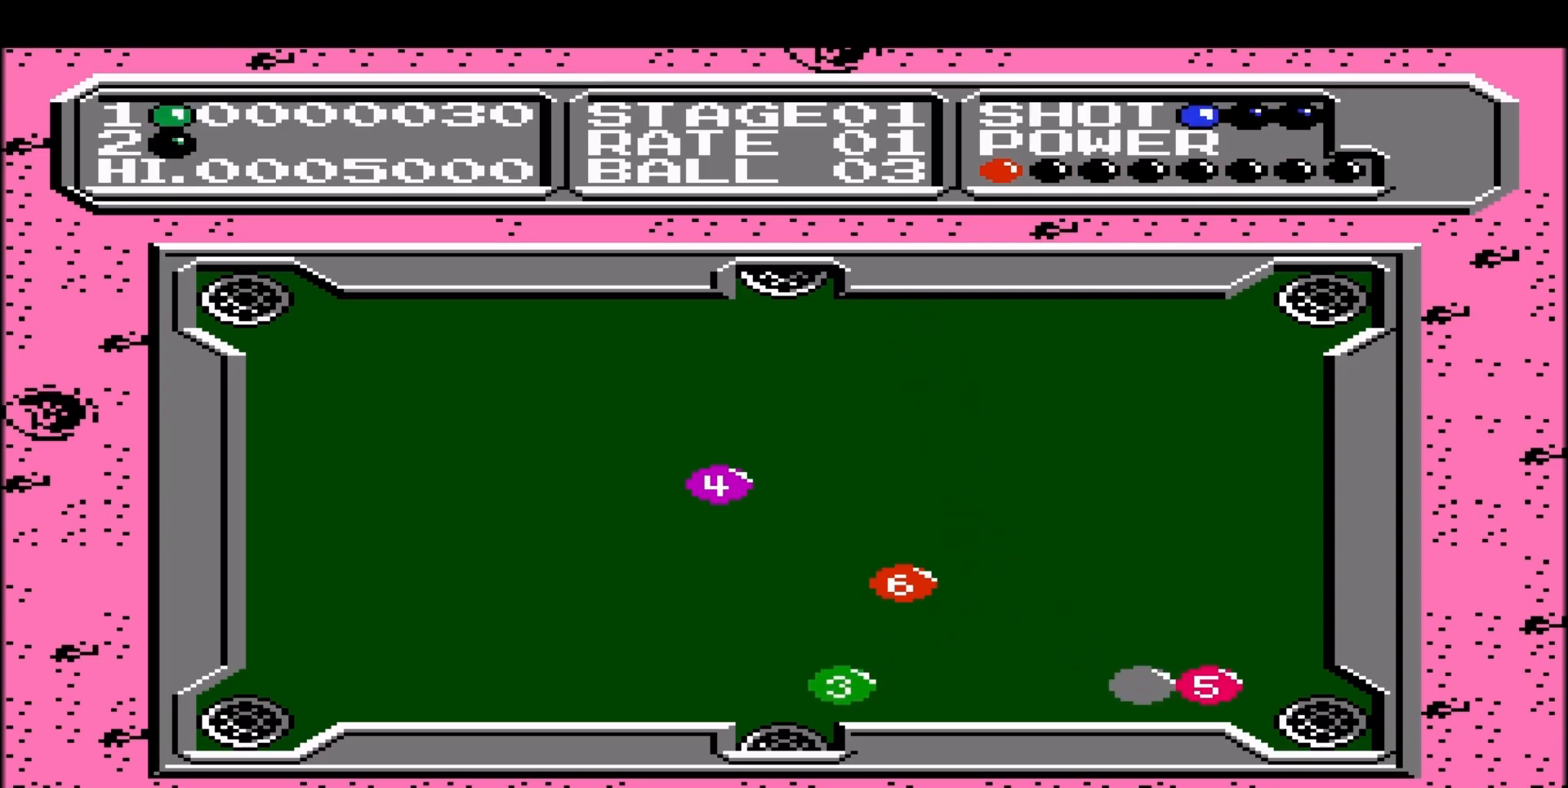
{"buttons": [], "events": []}
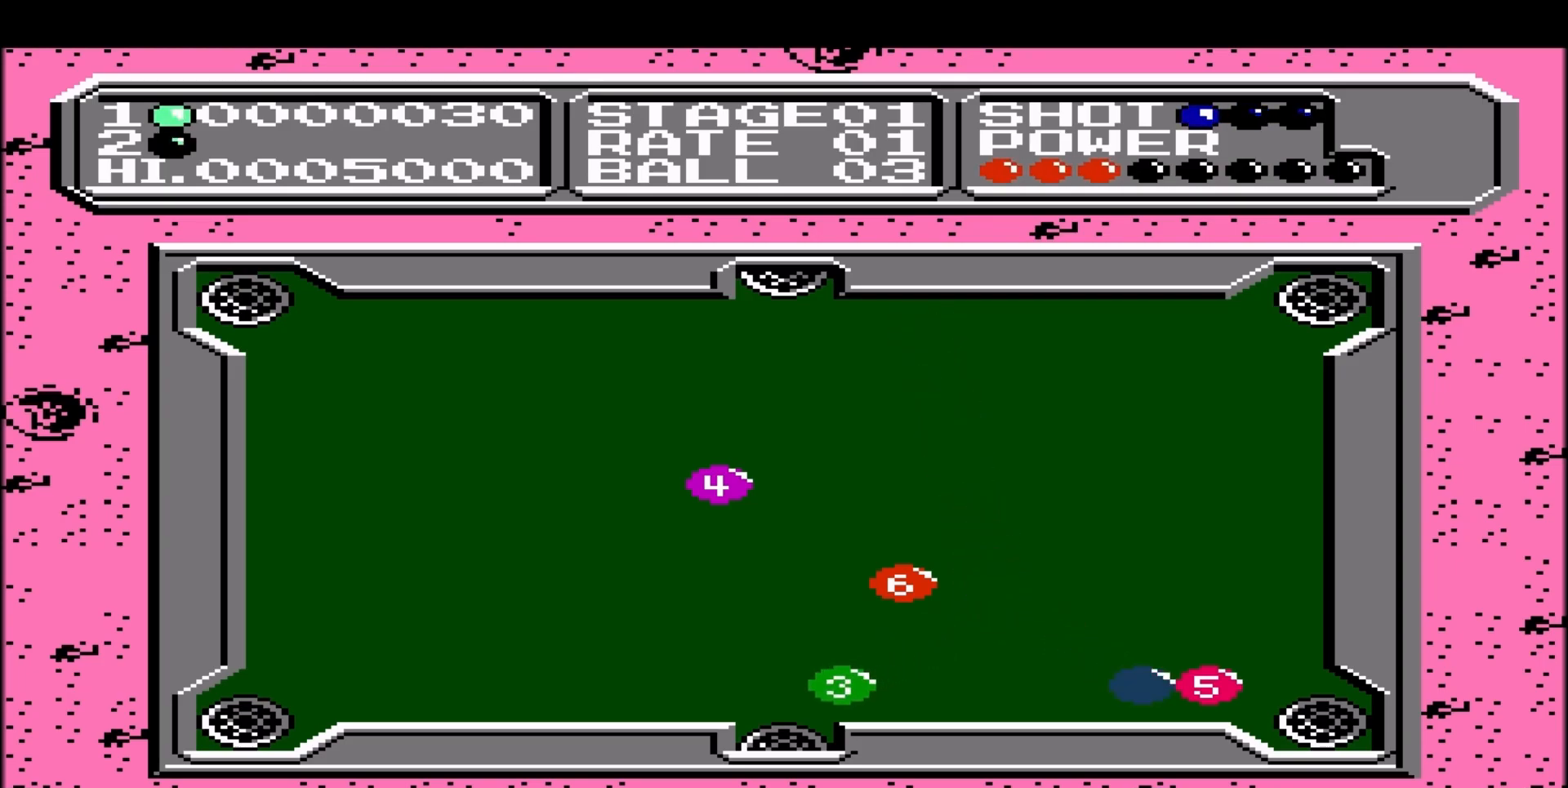
{"buttons": ["DPAD_LEFT"], "events": [[150, "DPAD_LEFT", "down"]]}
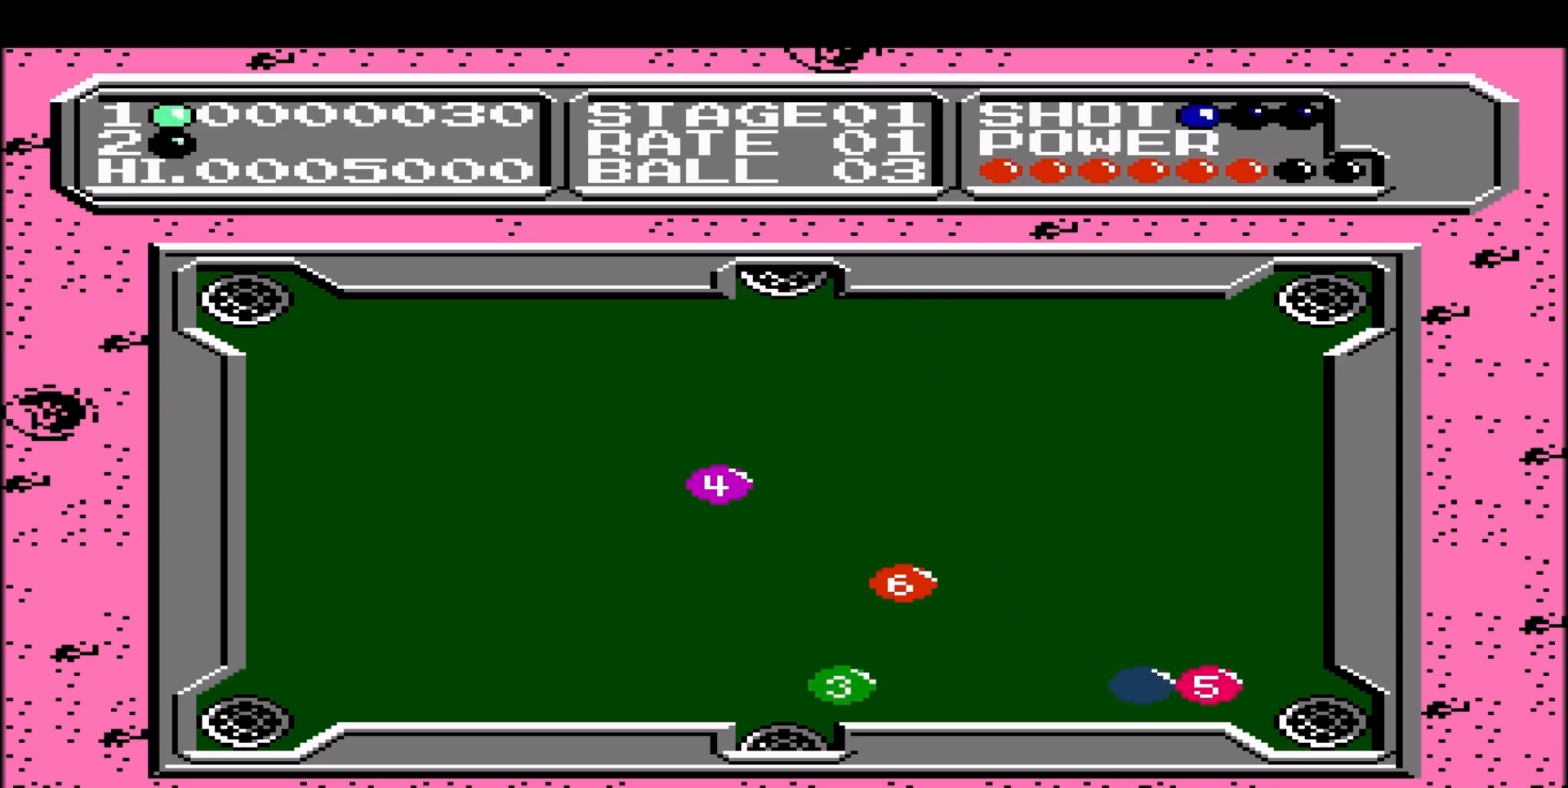
{"buttons": ["DPAD_LEFT"], "events": []}
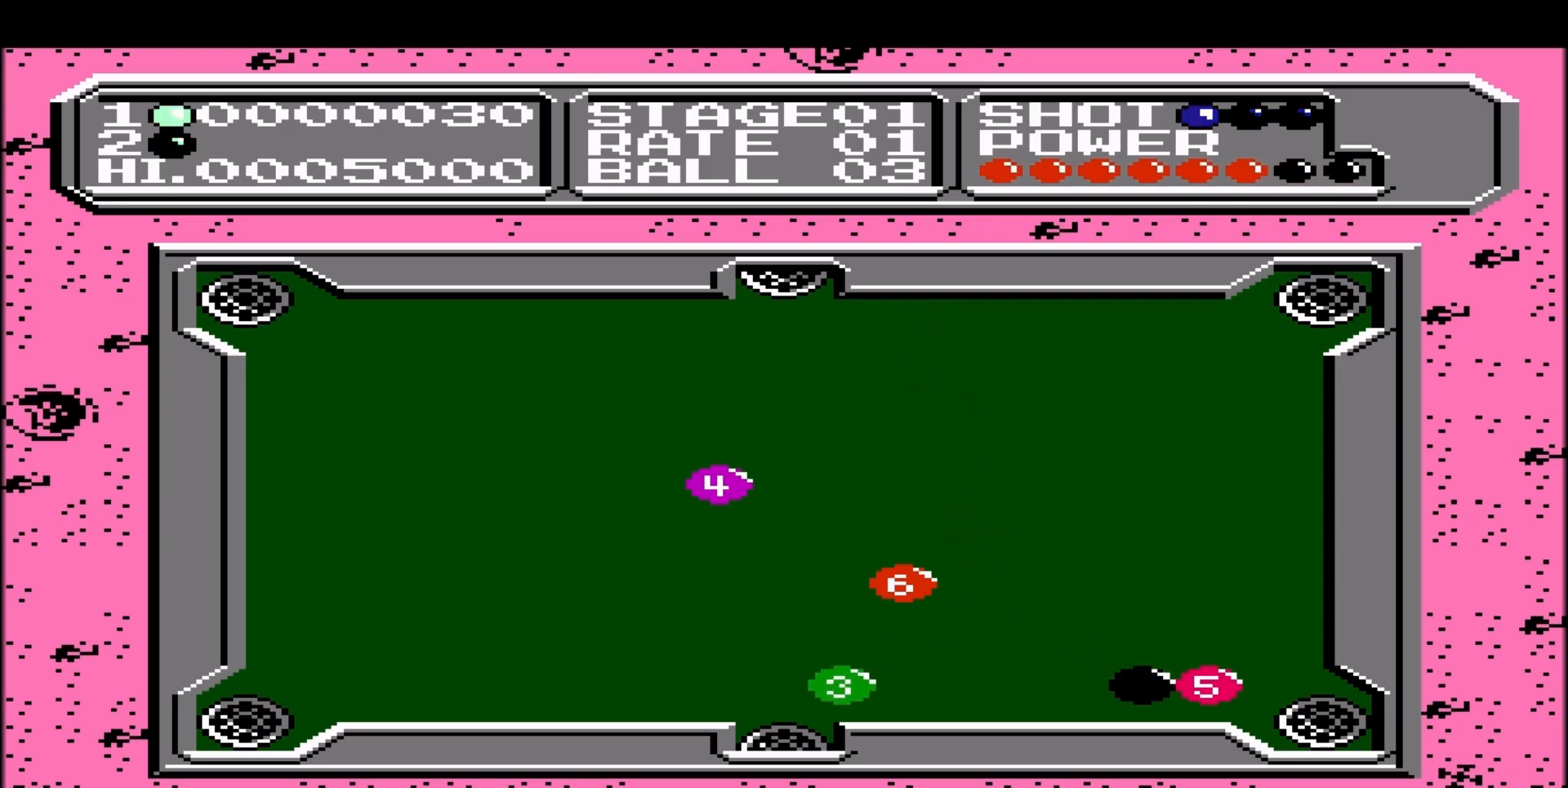
{"buttons": ["DPAD_LEFT"], "events": []}
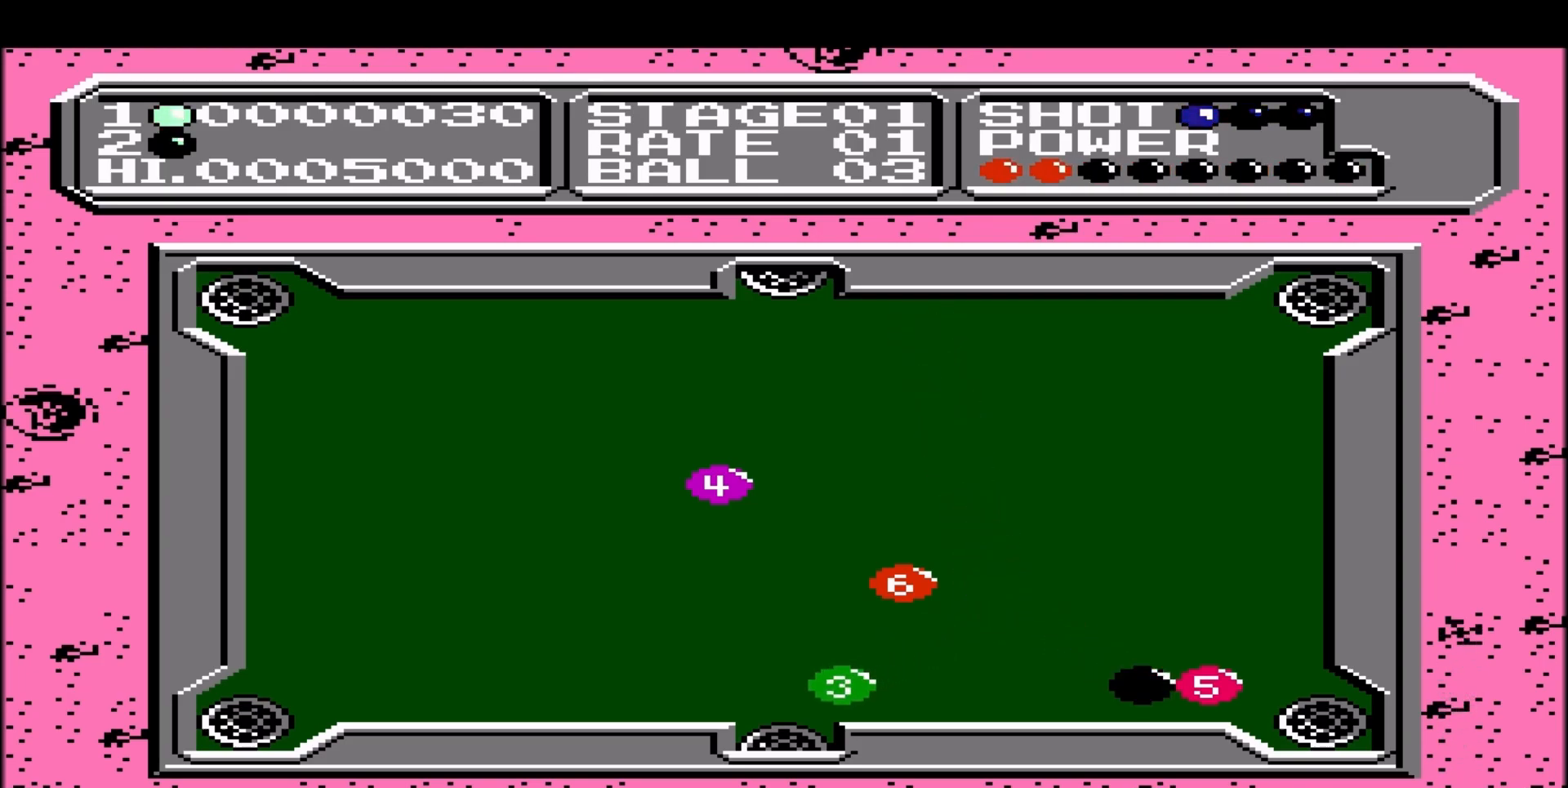
{"buttons": ["DPAD_LEFT"], "events": []}
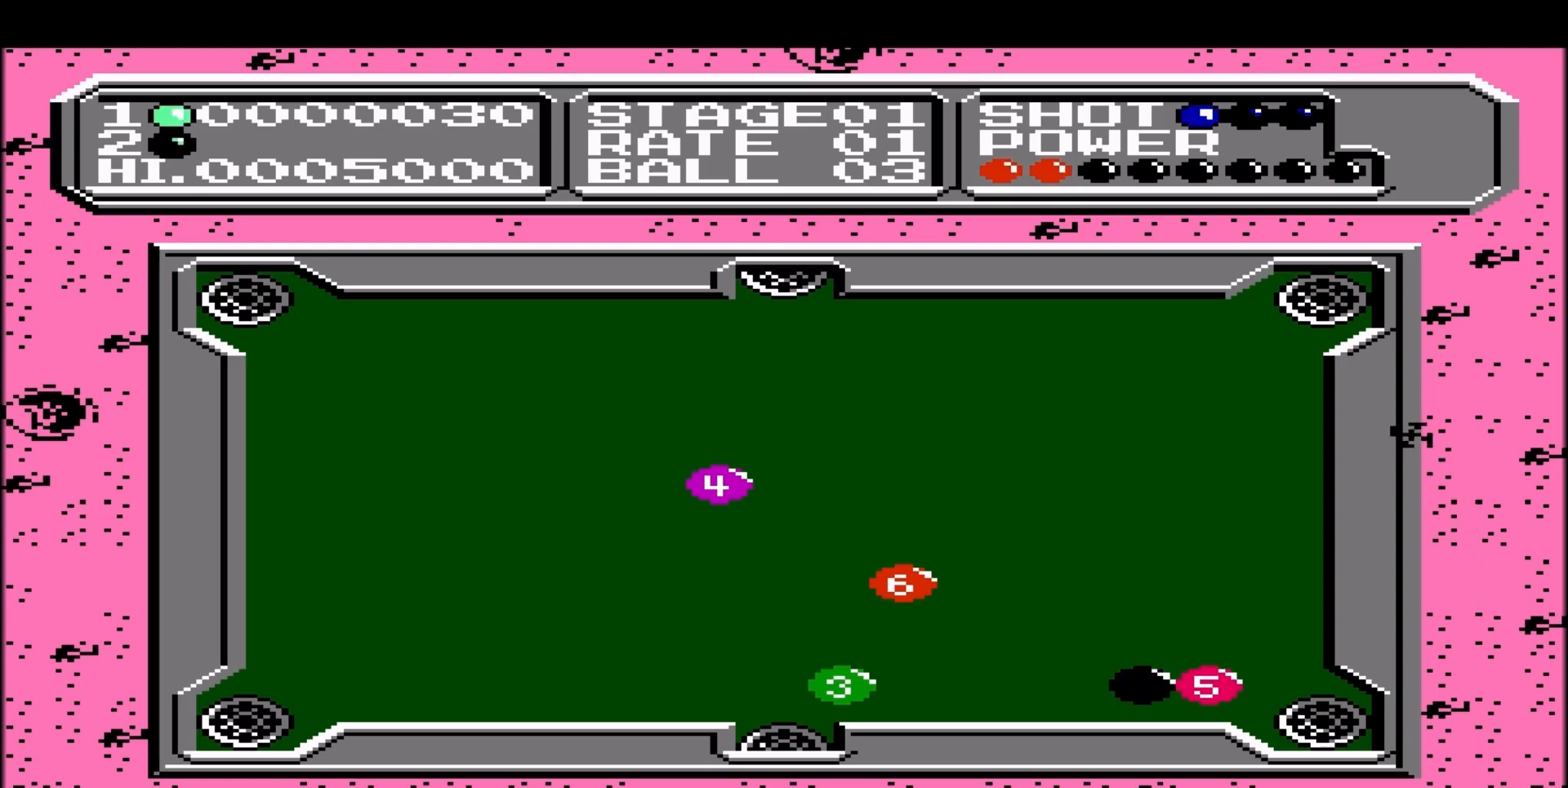
{"buttons": ["DPAD_LEFT"], "events": []}
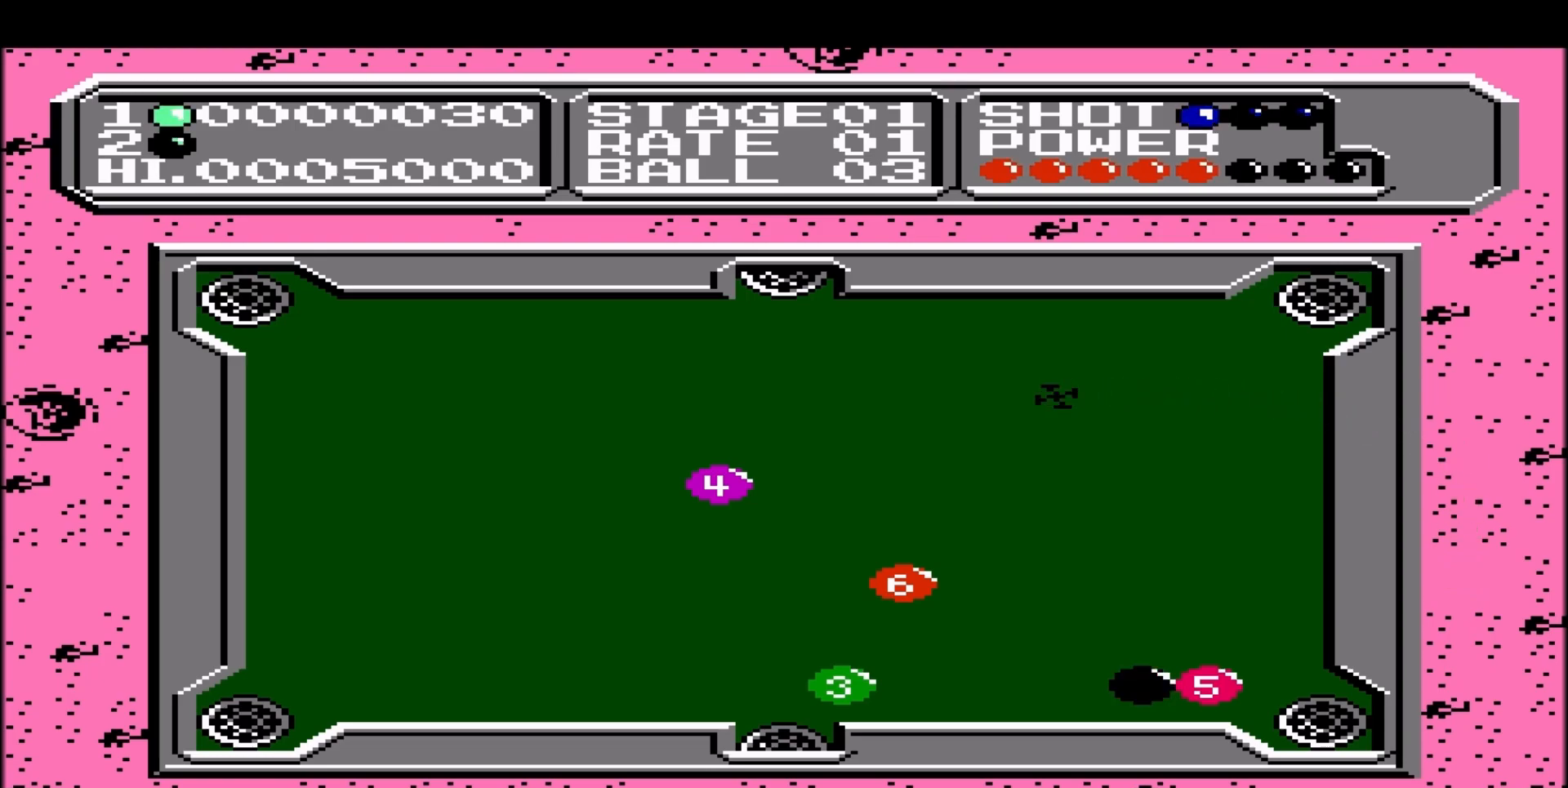
{"buttons": ["DPAD_LEFT"], "events": []}
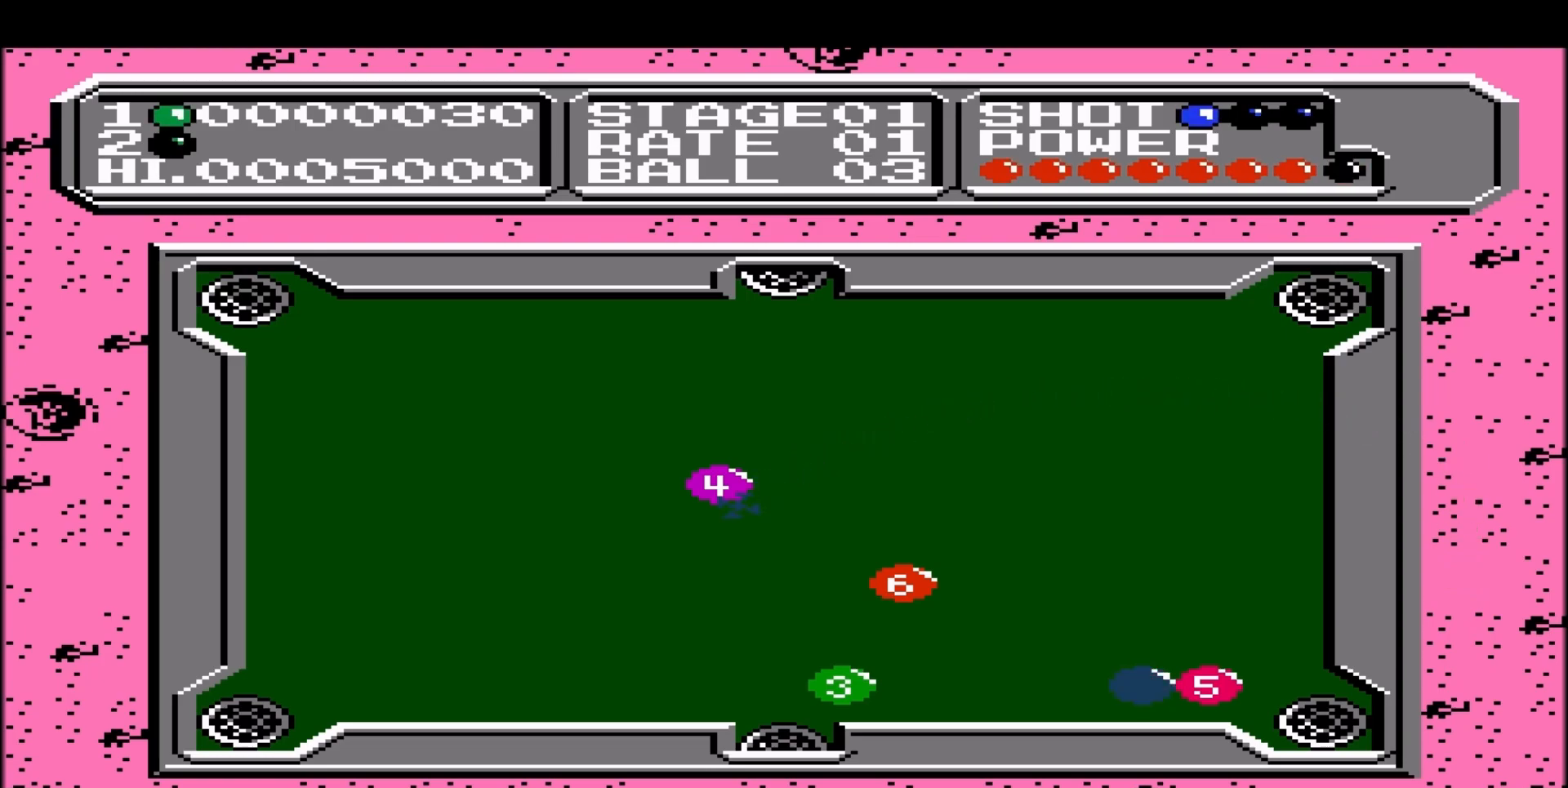
{"buttons": ["DPAD_DOWN"], "events": [[233, "DPAD_LEFT", "up"], [367, "DPAD_DOWN", "down"]]}
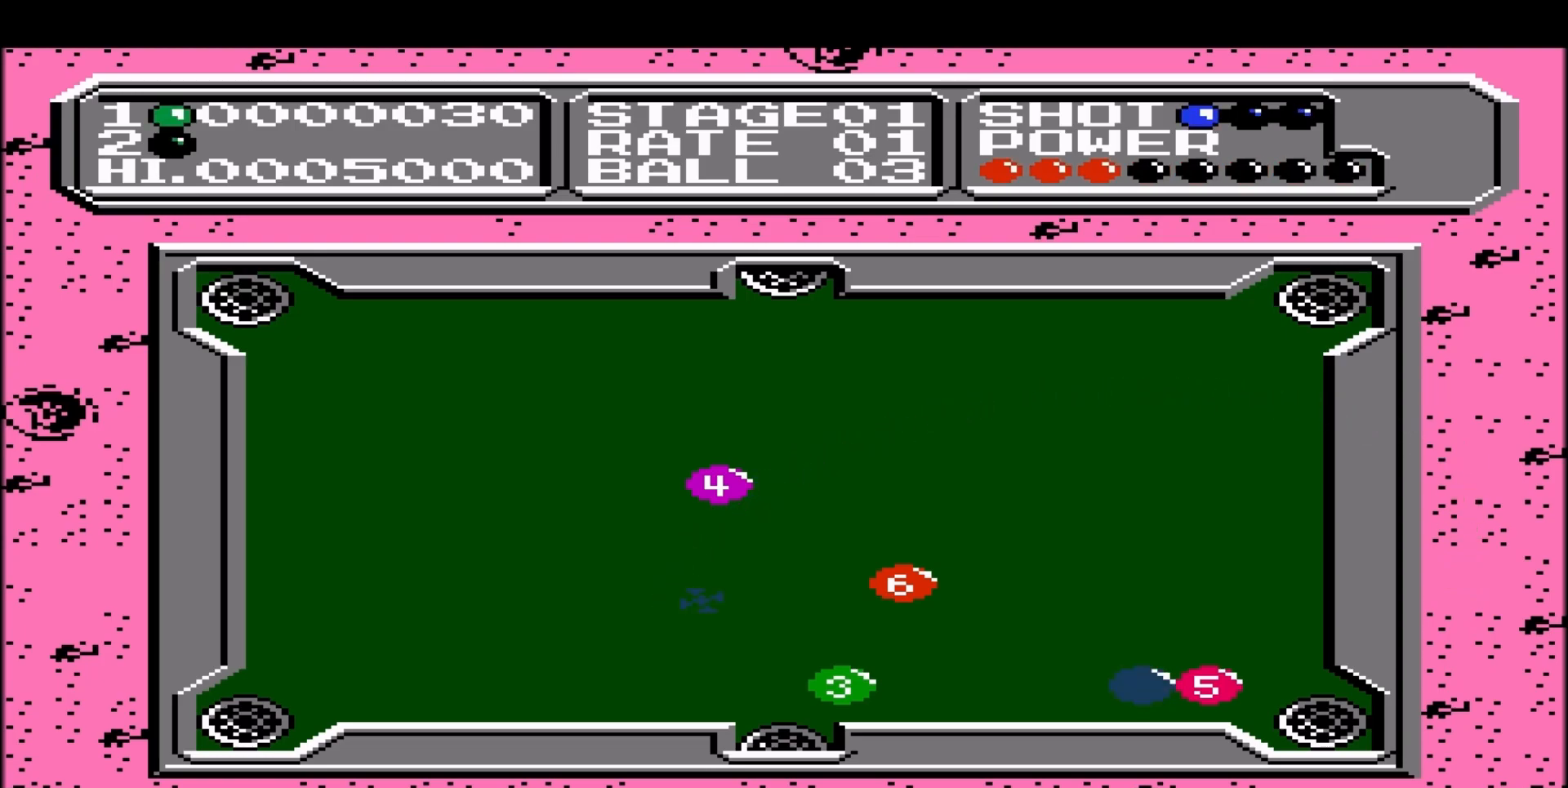
{"buttons": [], "events": [[383, "DPAD_DOWN", "up"]]}
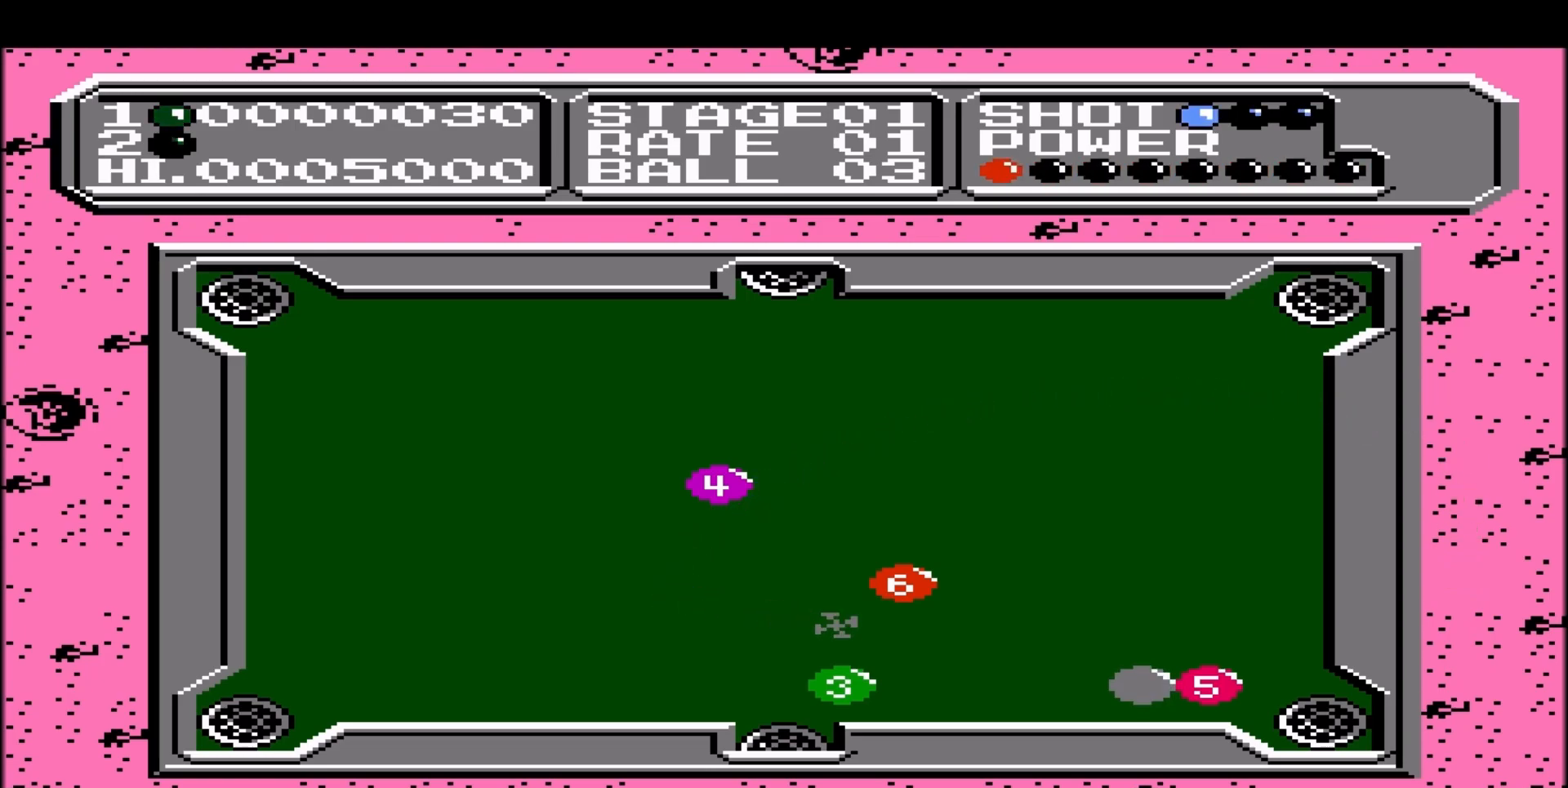
{"buttons": ["DPAD_LEFT"], "events": [[67, "DPAD_DOWN", "down"], [233, "DPAD_DOWN", "up"], [317, "DPAD_LEFT", "down"]]}
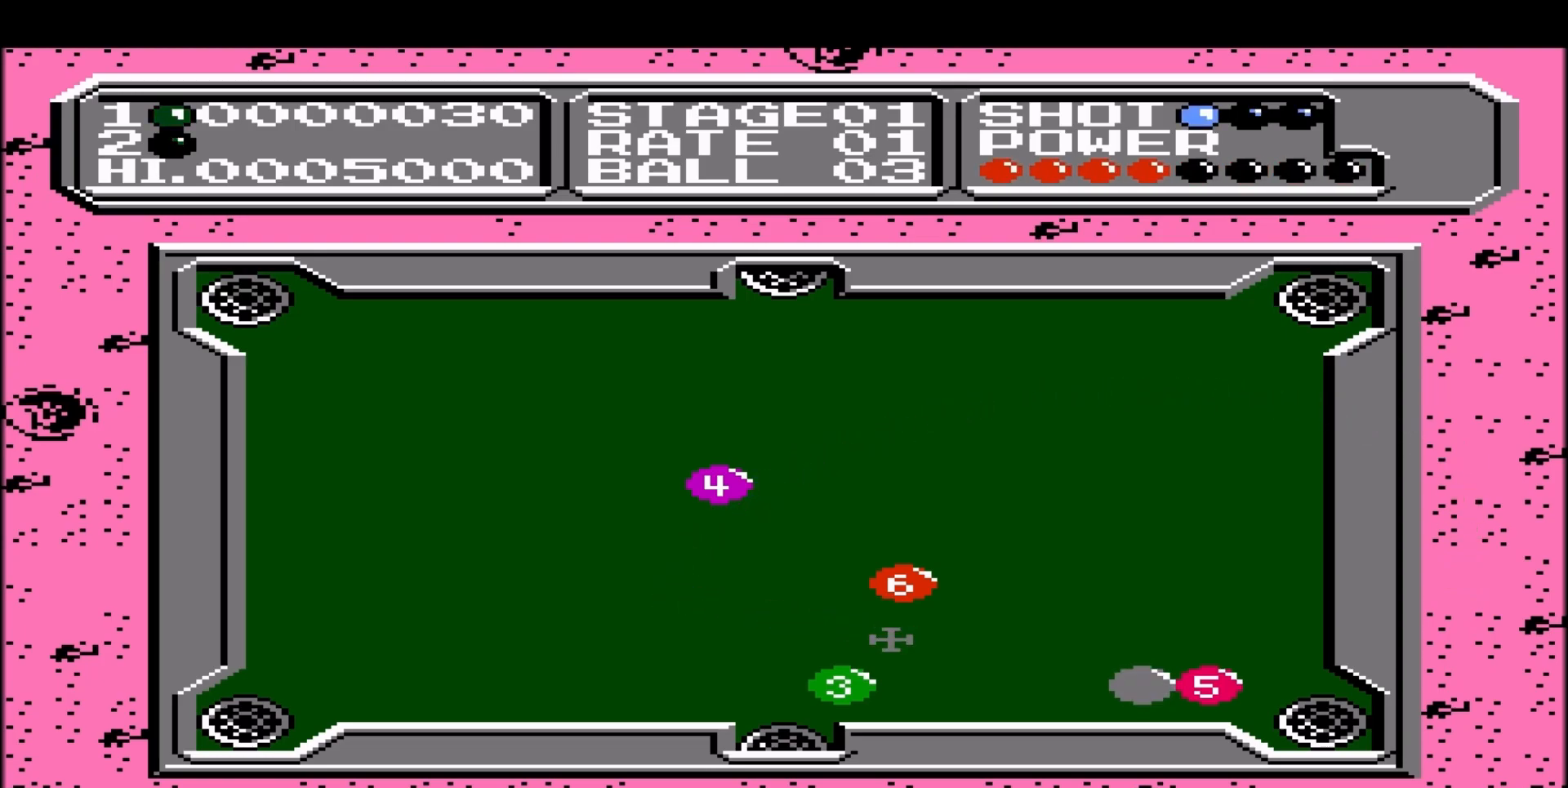
{"buttons": ["DPAD_LEFT"], "events": [[133, "DPAD_LEFT", "up"], [283, "DPAD_LEFT", "down"], [400, "DPAD_LEFT", "up"], [500, "DPAD_LEFT", "down"]]}
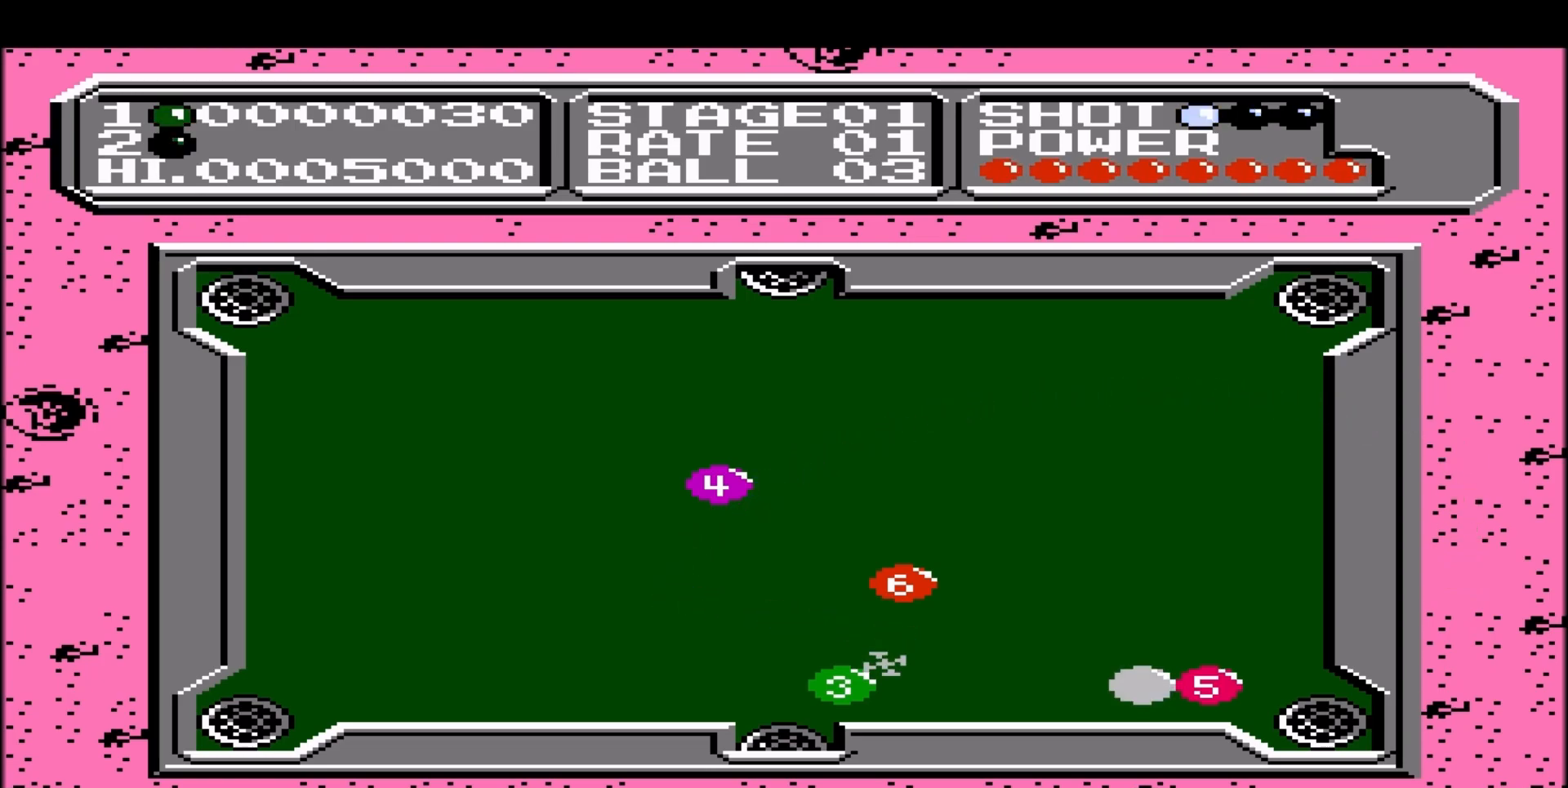
{"buttons": ["DPAD_UP"], "events": [[83, "DPAD_LEFT", "up"], [400, "DPAD_UP", "down"]]}
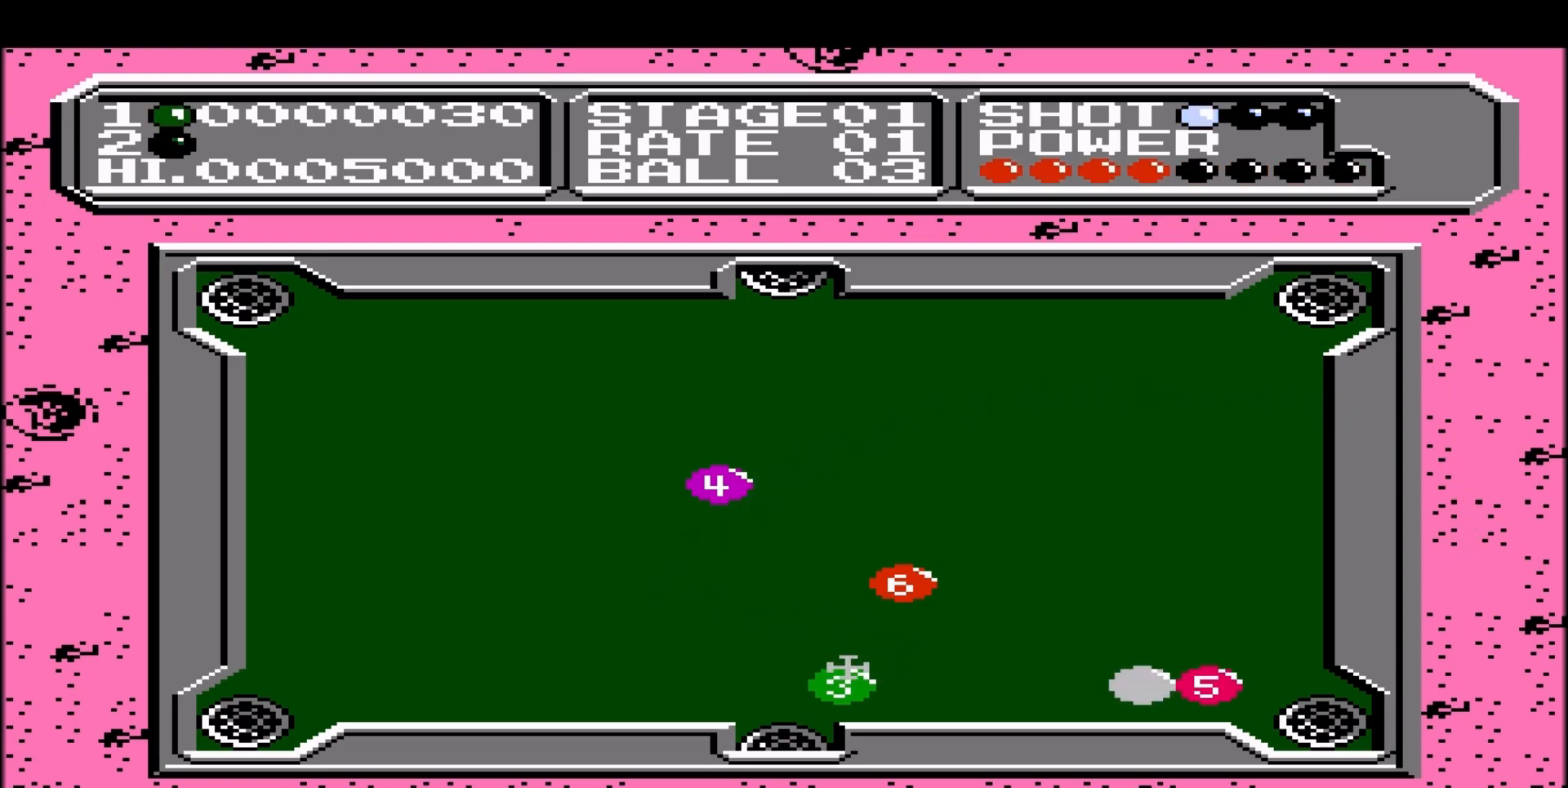
{"buttons": ["DPAD_RIGHT"], "events": [[17, "DPAD_UP", "up"], [500, "DPAD_RIGHT", "down"]]}
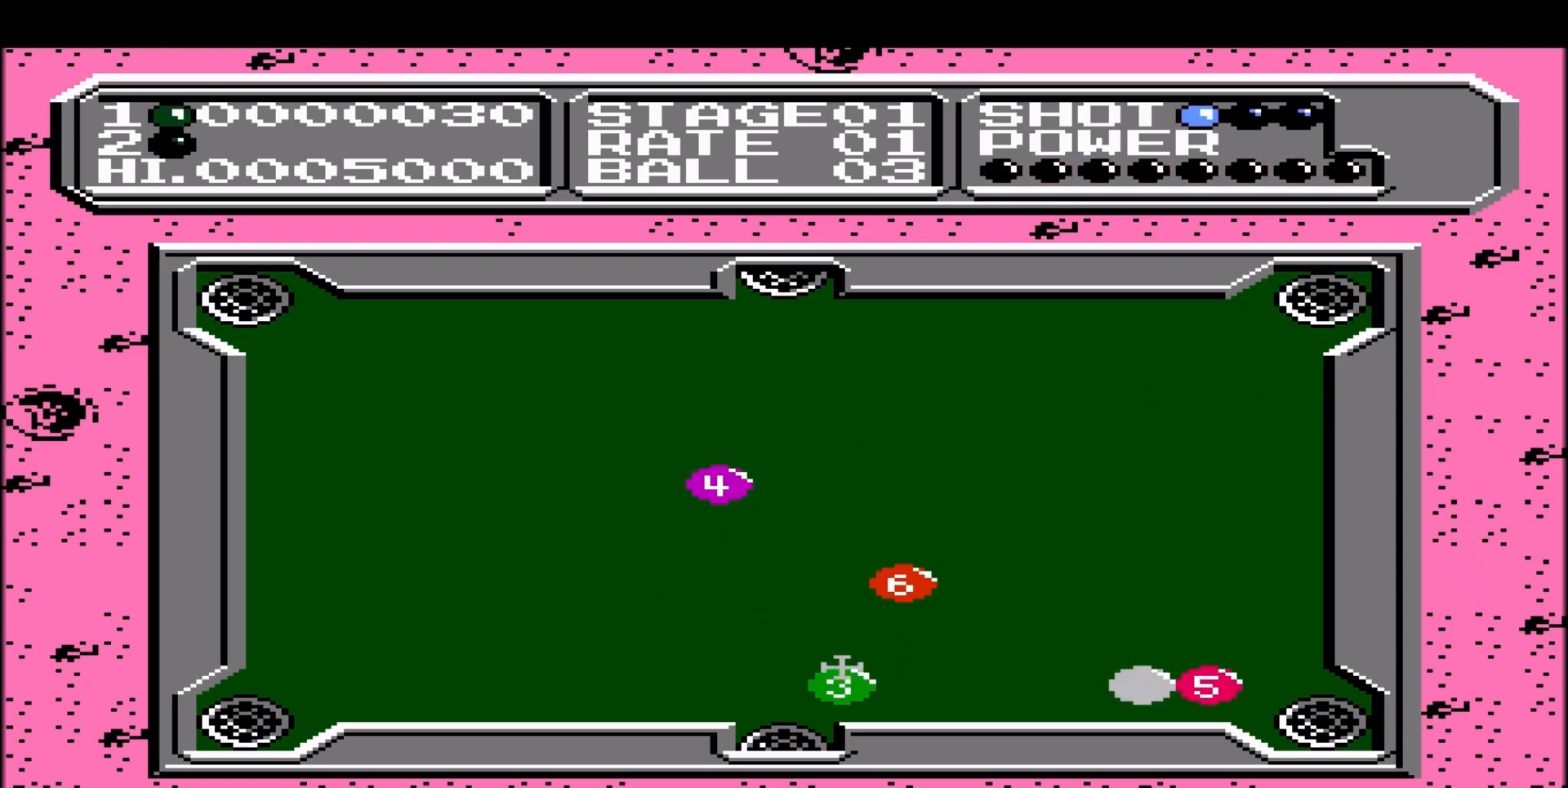
{"buttons": ["DPAD_RIGHT"], "events": [[117, "DPAD_RIGHT", "up"], [400, "DPAD_RIGHT", "down"]]}
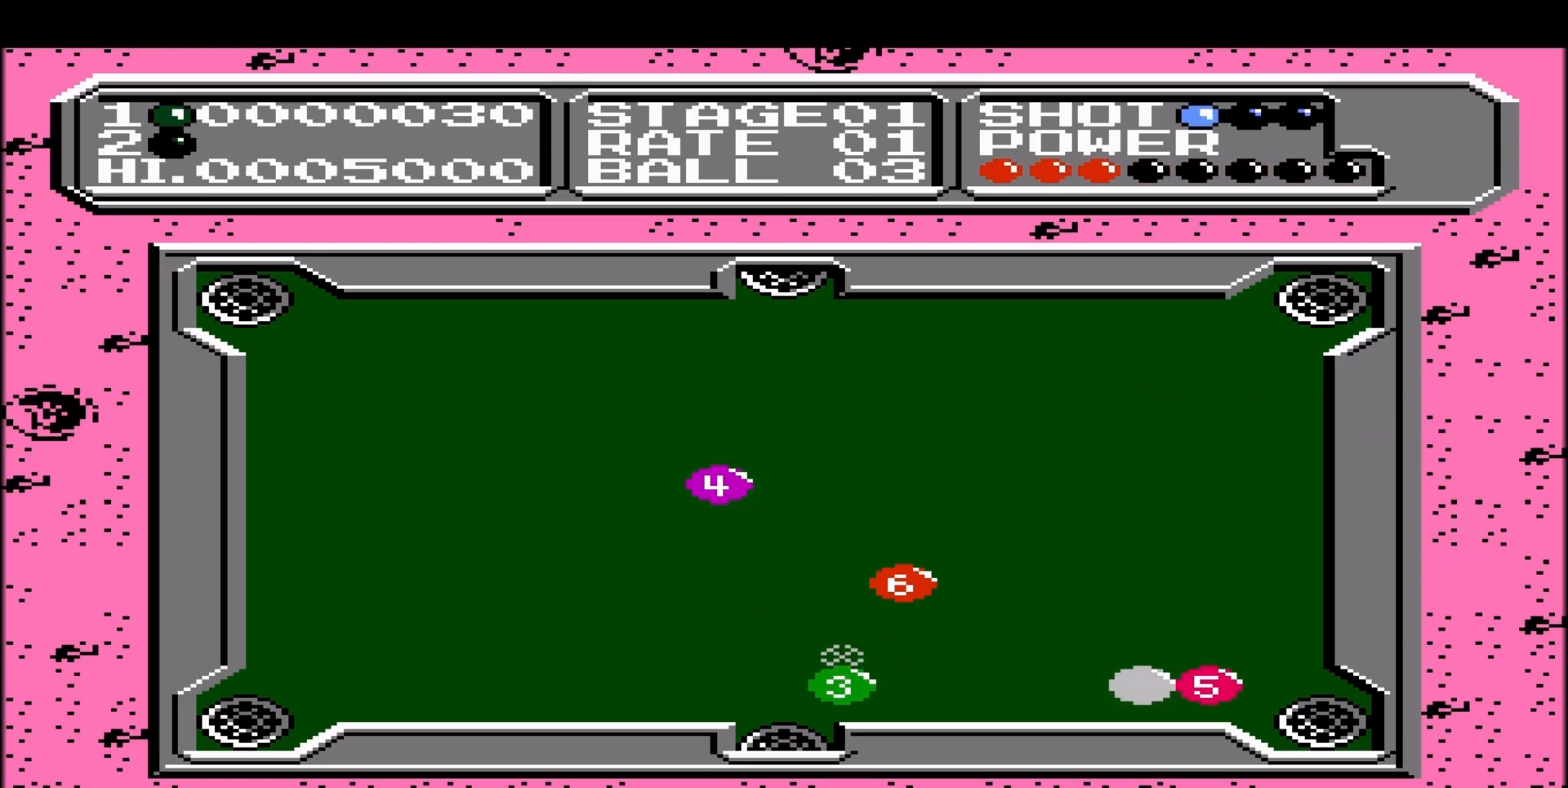
{"buttons": ["DPAD_LEFT"], "events": [[17, "DPAD_RIGHT", "up"], [467, "DPAD_LEFT", "down"]]}
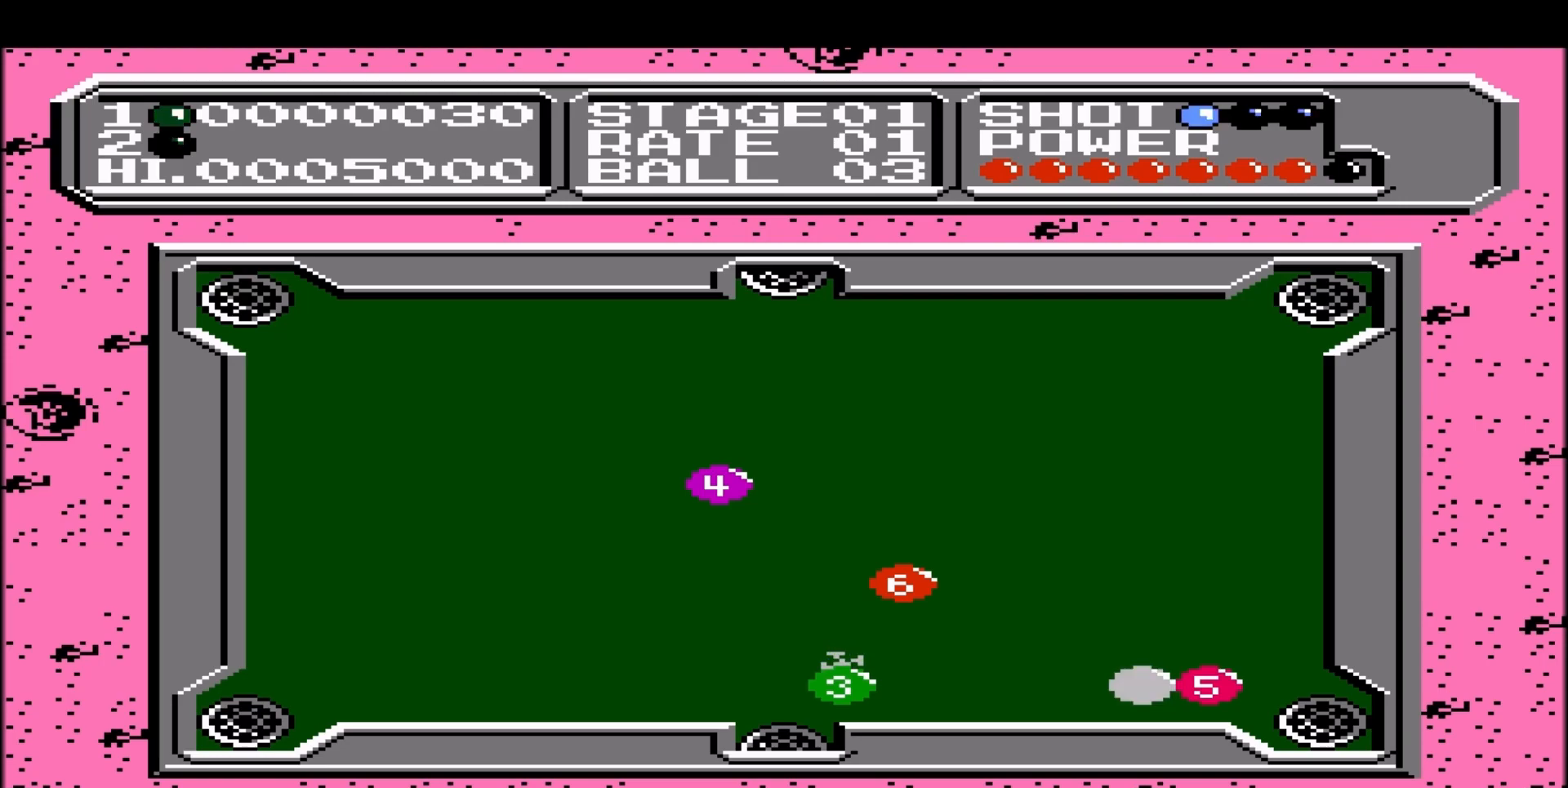
{"buttons": ["DPAD_UP"], "events": [[100, "DPAD_LEFT", "up"], [450, "DPAD_UP", "down"]]}
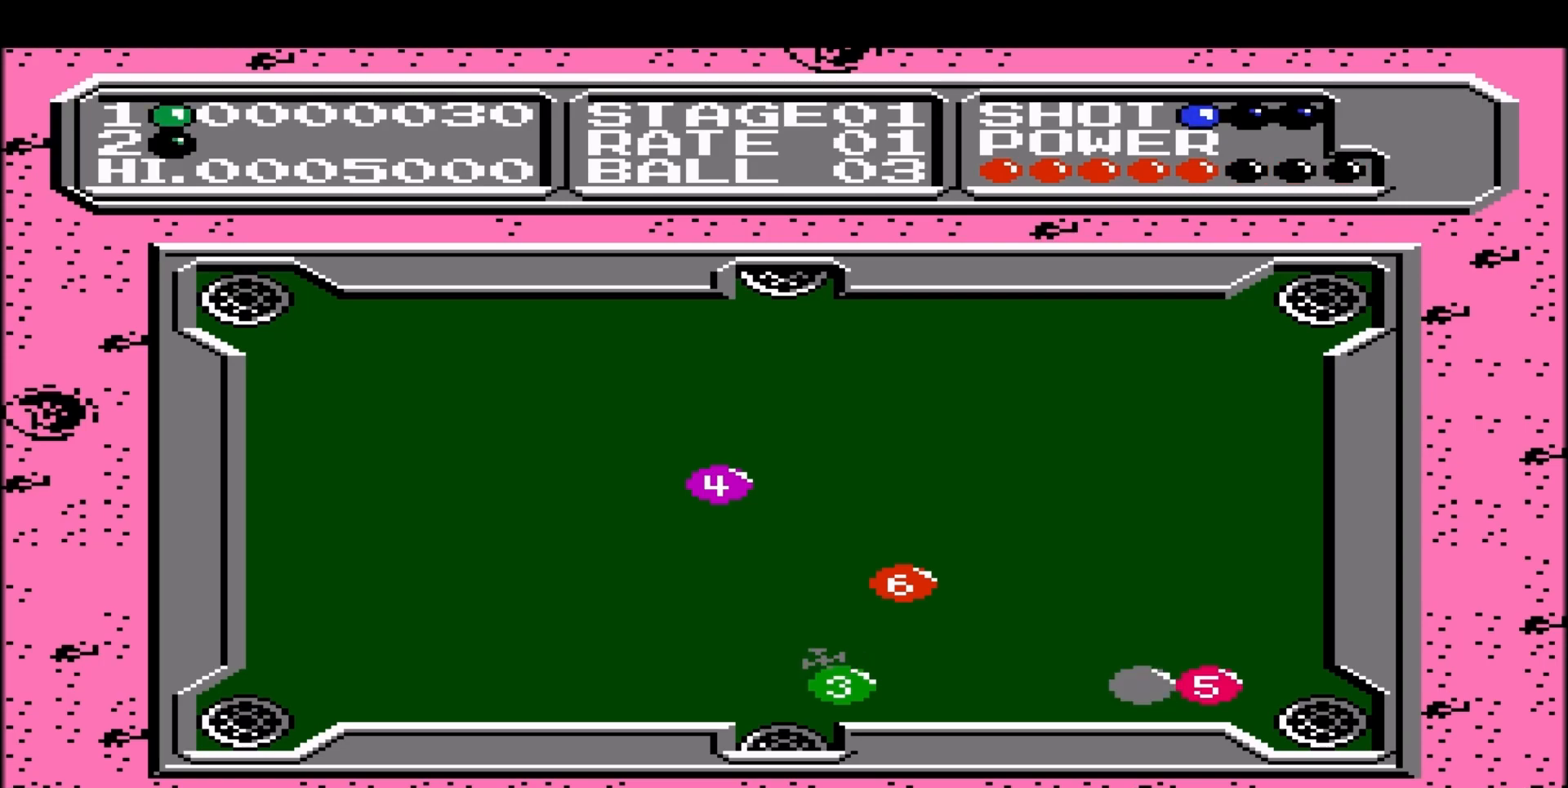
{"buttons": ["DPAD_LEFT"], "events": [[50, "DPAD_UP", "up"], [383, "DPAD_LEFT", "down"]]}